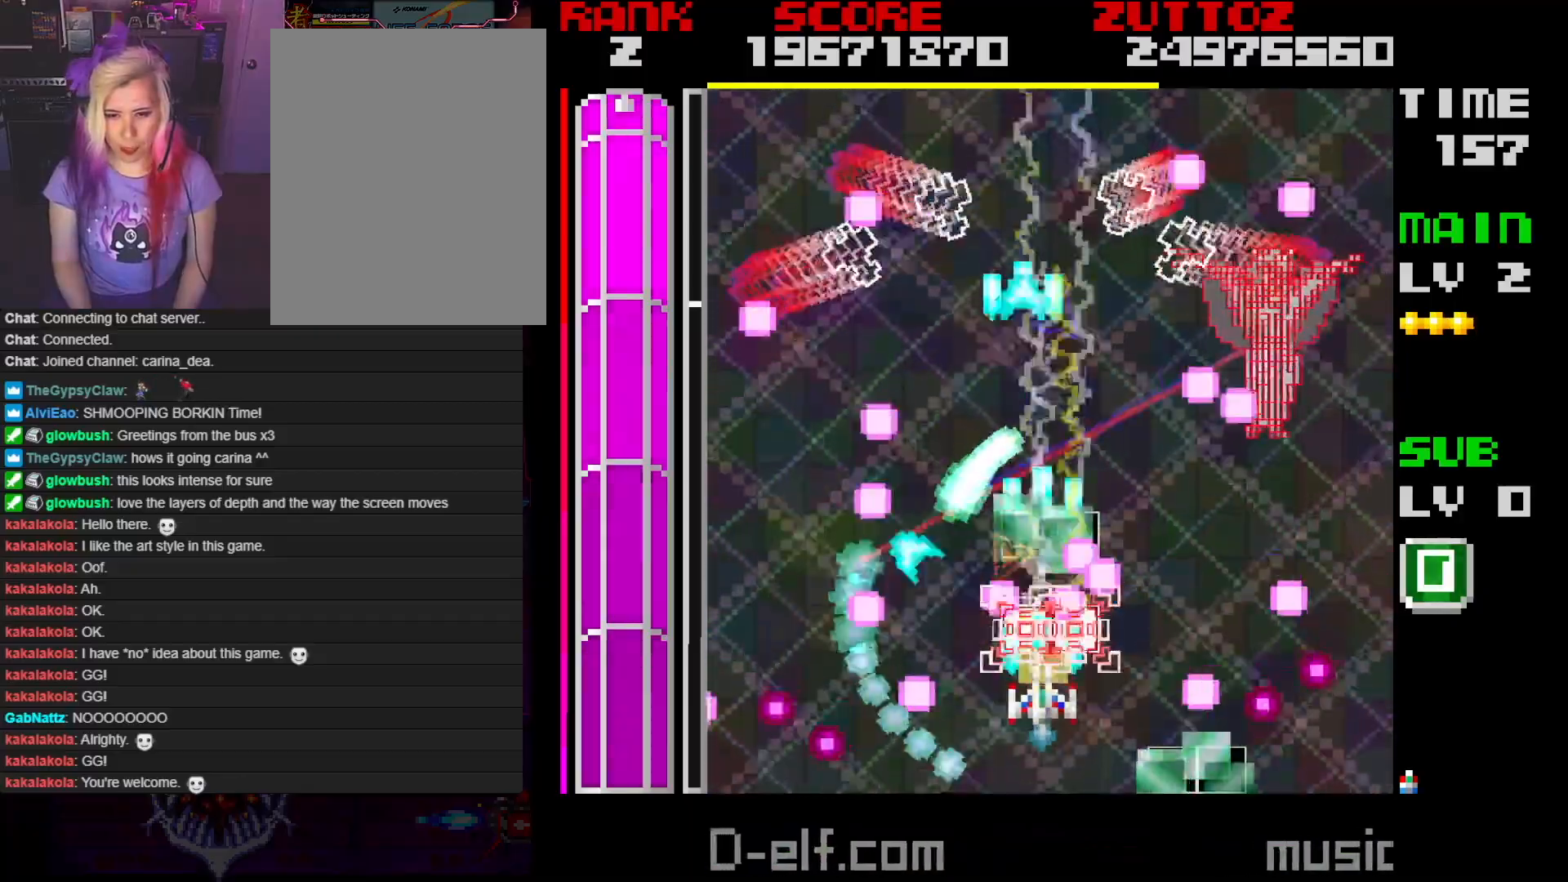
Gameplay with a controller; each line is a JSON object with the inputs held at the frame after it. "events" lists button and stick changes between this image and that frame as [ms after this image, input, new state], when the widget could be followed in between. Not read: L3 R3.
{"buttons": ["A"], "events": [[300, "DPAD_DOWN", "down"], [300, "DPAD_LEFT", "down"], [417, "DPAD_DOWN", "up"], [417, "DPAD_LEFT", "up"]]}
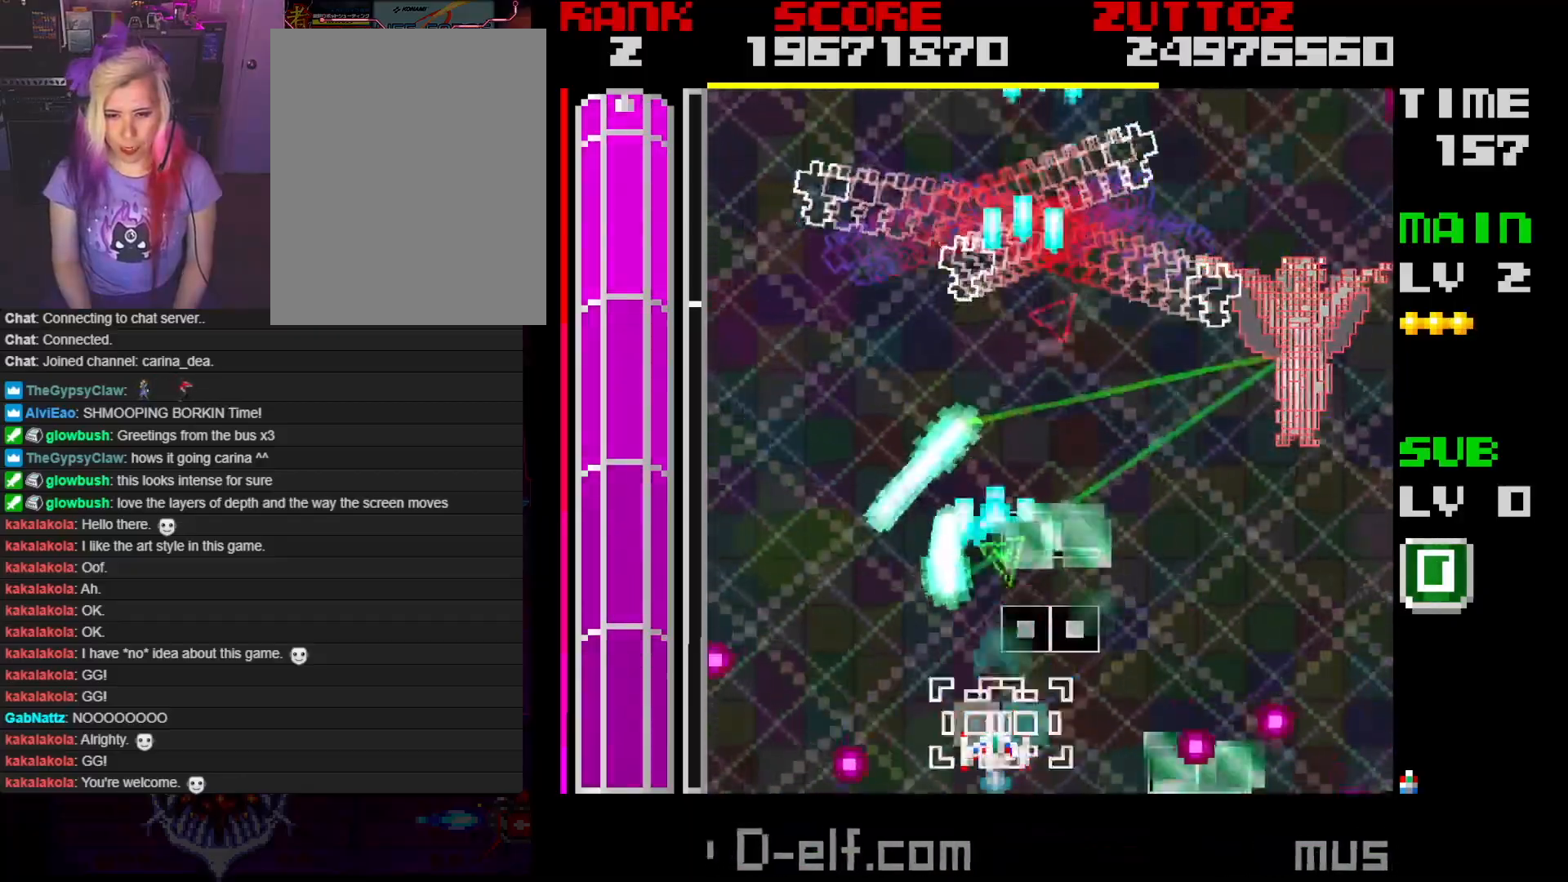
{"buttons": ["A"], "events": [[250, "DPAD_LEFT", "down"], [450, "DPAD_LEFT", "up"]]}
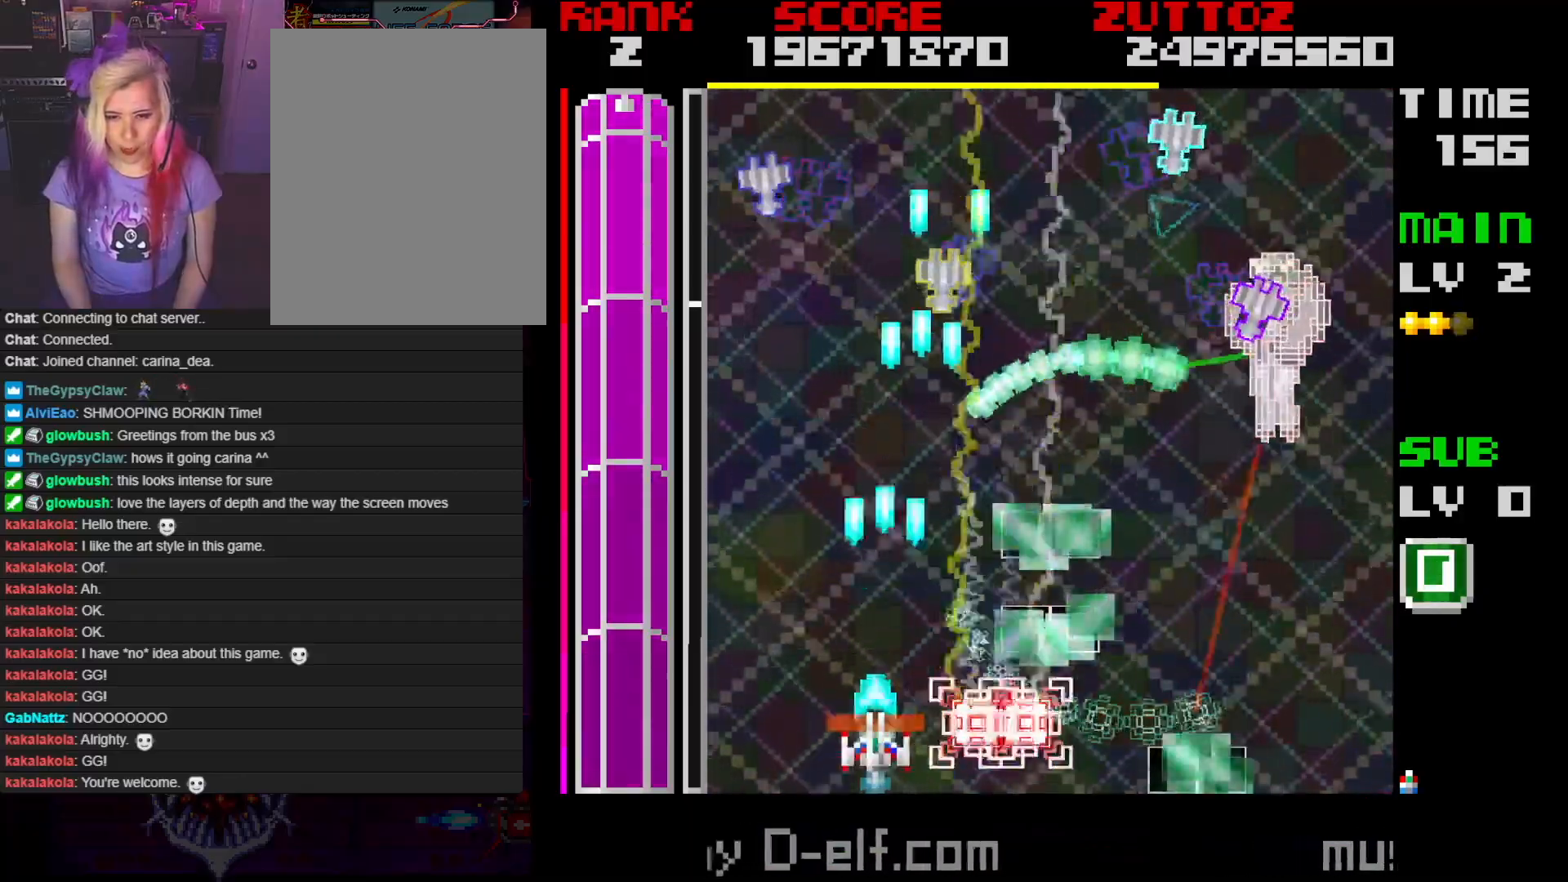
{"buttons": ["A", "DPAD_LEFT"], "events": [[467, "DPAD_LEFT", "down"]]}
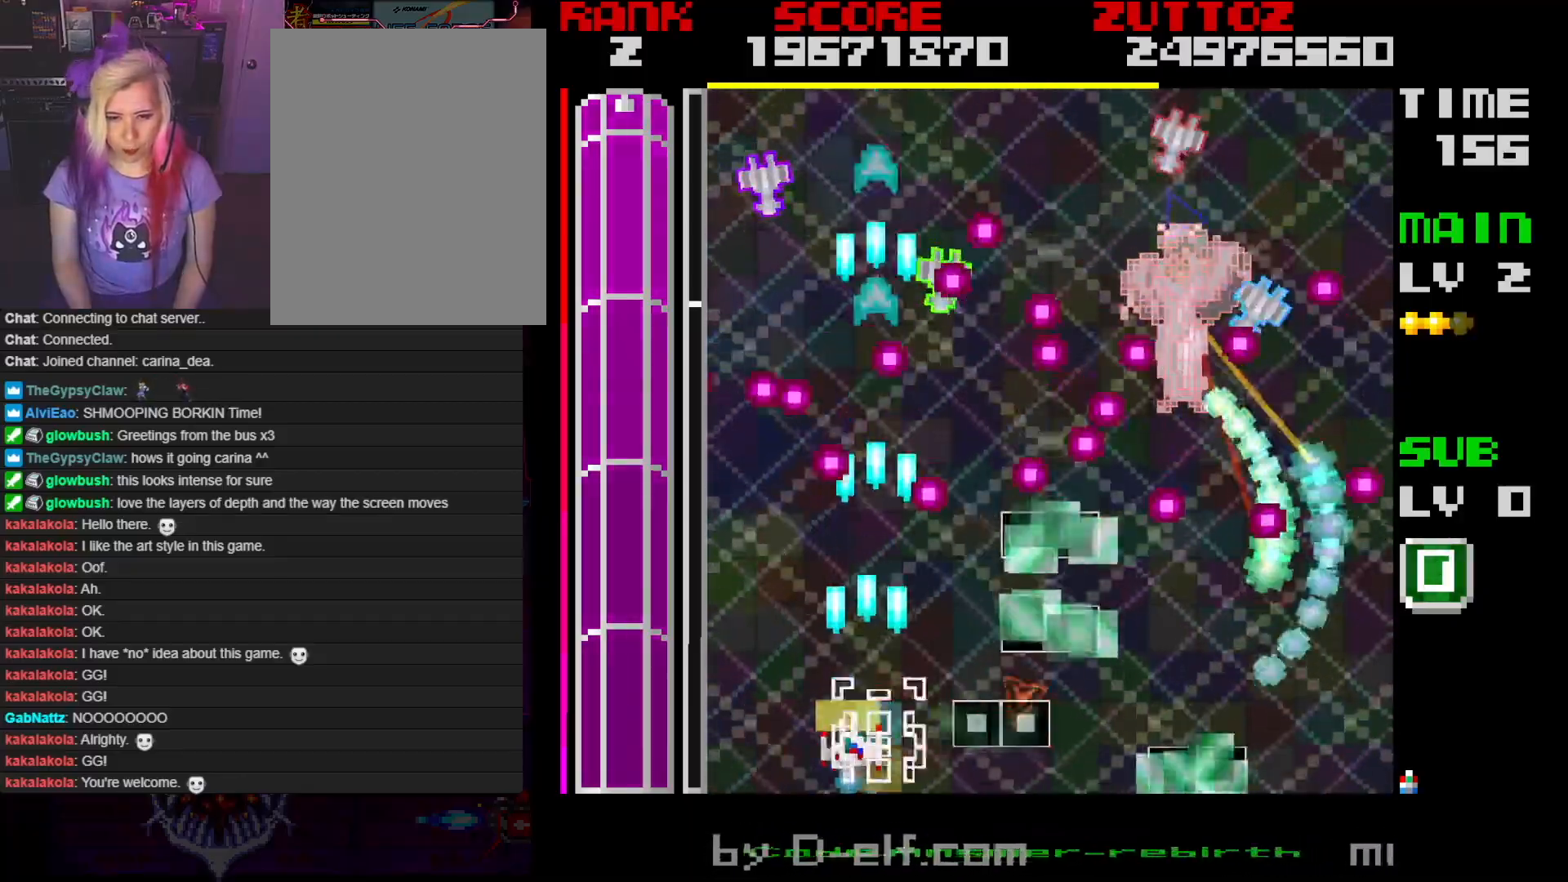
{"buttons": ["A"], "events": [[67, "DPAD_LEFT", "up"]]}
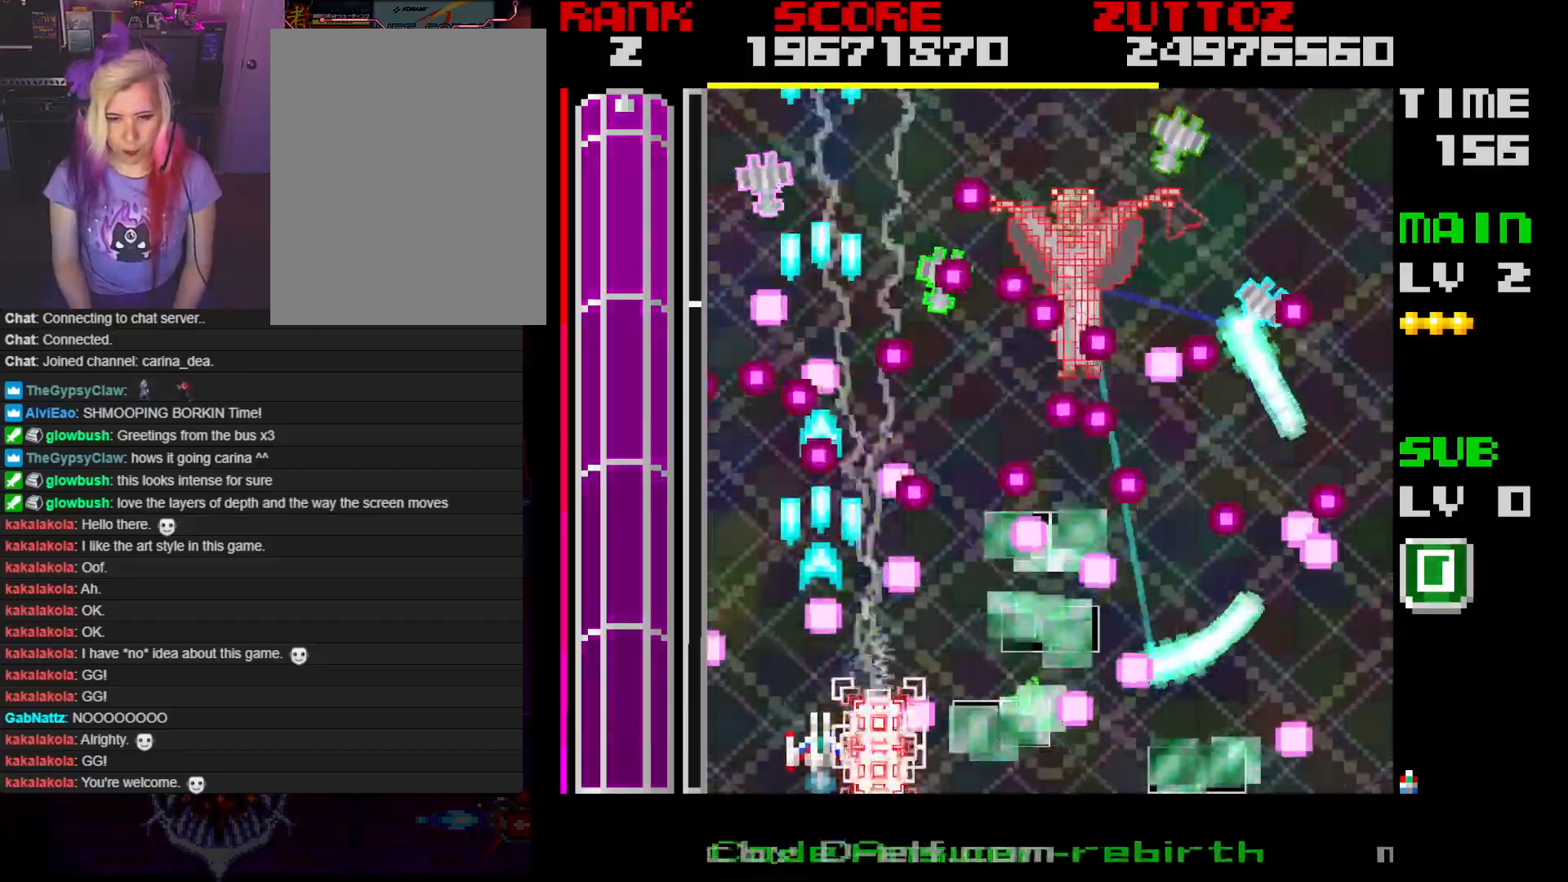
{"buttons": ["A"], "events": [[67, "DPAD_DOWN", "down"], [67, "DPAD_LEFT", "down"], [183, "DPAD_DOWN", "up"], [217, "DPAD_LEFT", "up"]]}
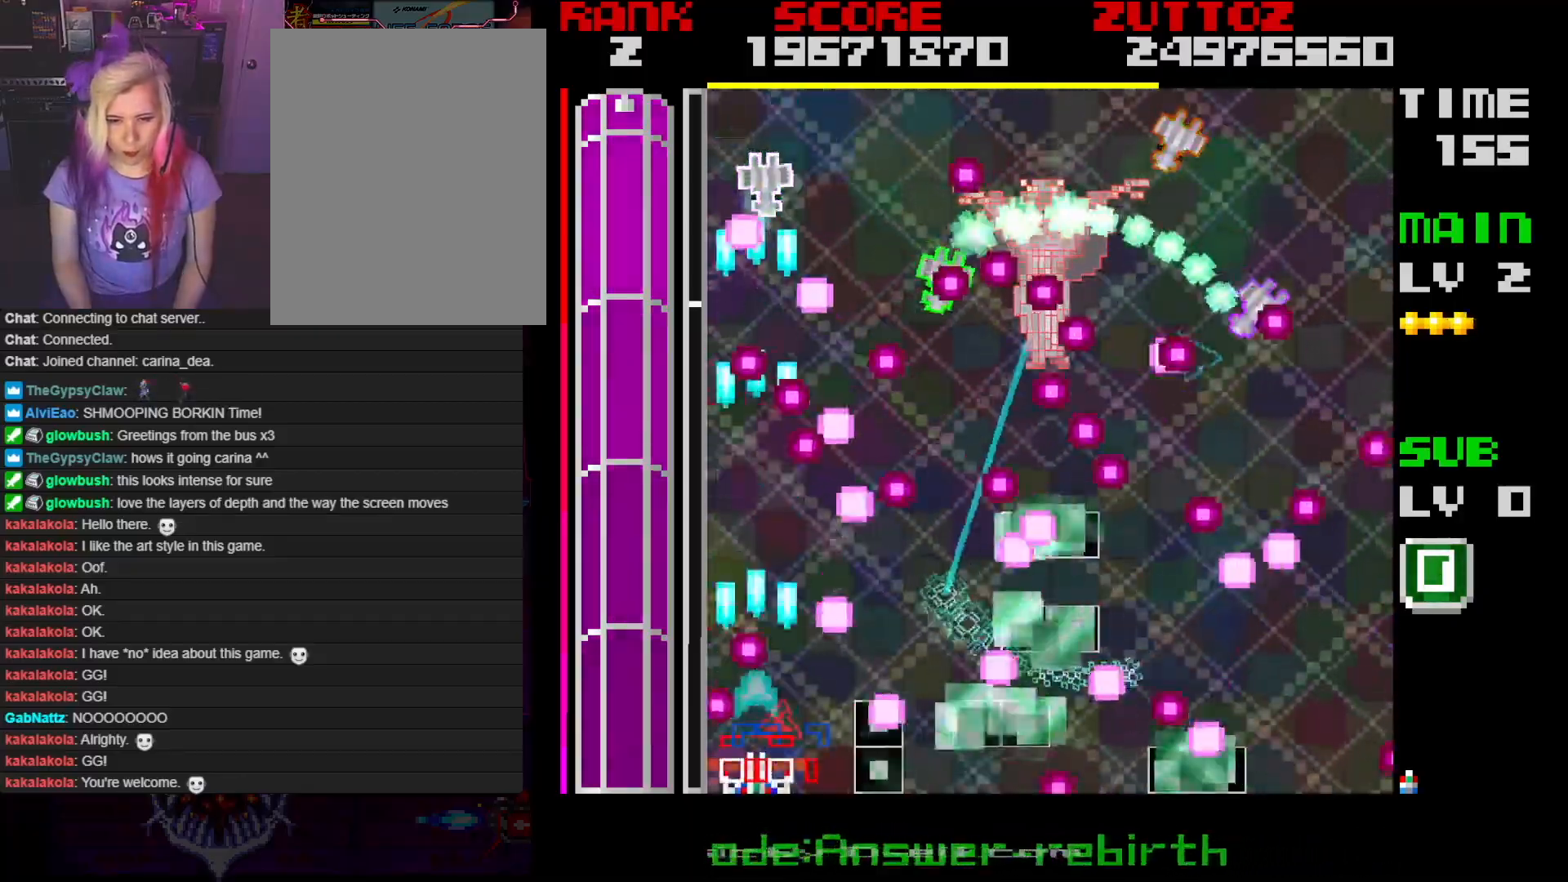
{"buttons": ["A"], "events": [[133, "DPAD_DOWN", "down"], [133, "DPAD_RIGHT", "down"], [200, "DPAD_DOWN", "up"], [200, "DPAD_RIGHT", "up"], [350, "DPAD_LEFT", "down"], [417, "DPAD_LEFT", "up"]]}
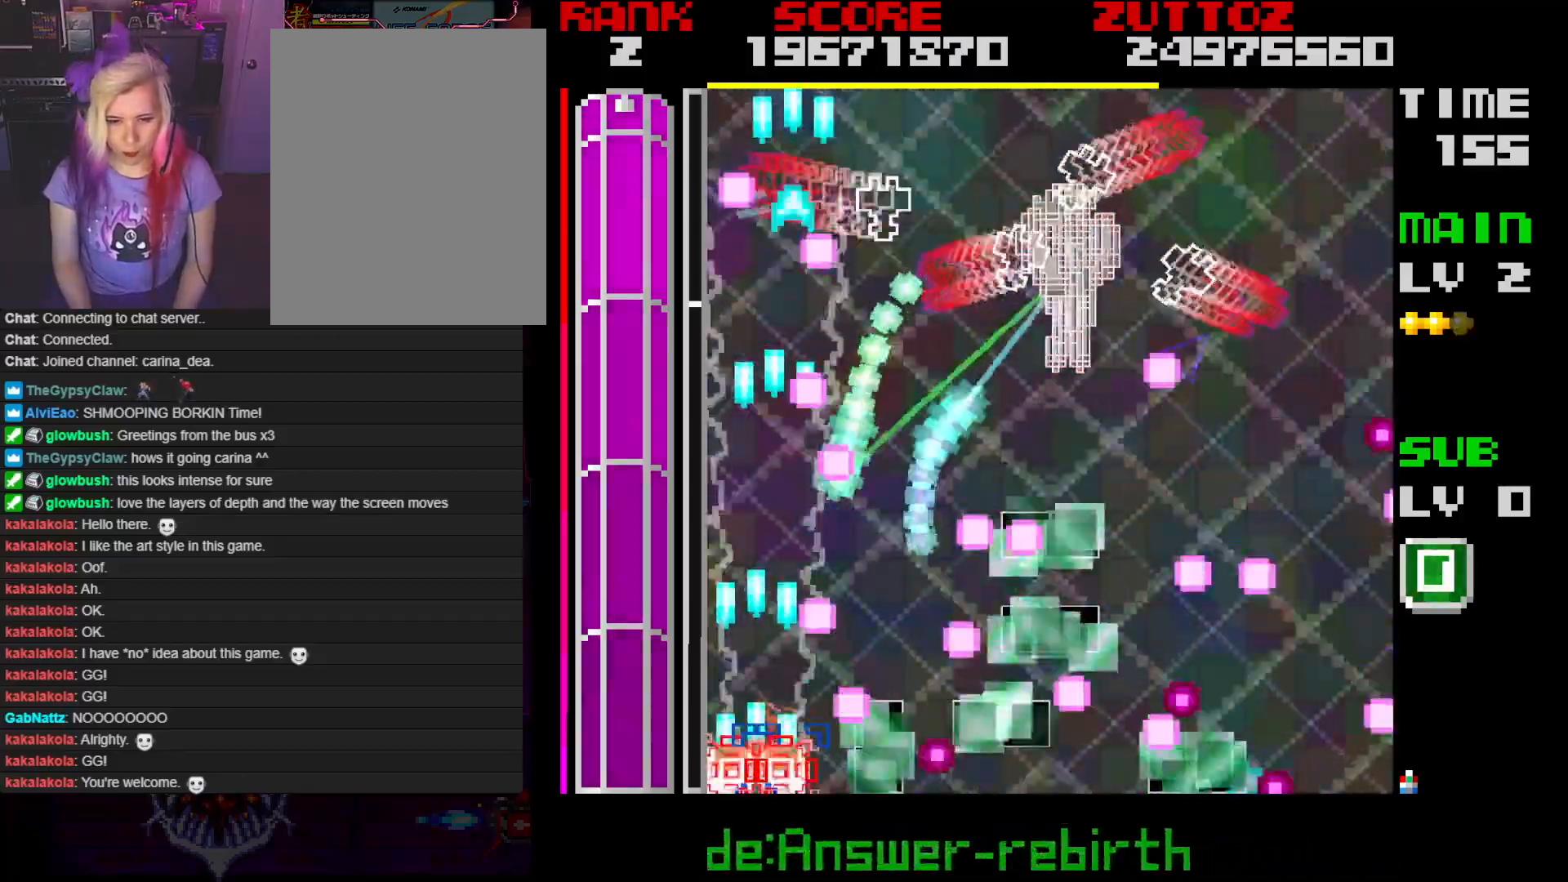
{"buttons": ["A"], "events": [[83, "DPAD_RIGHT", "down"], [150, "DPAD_RIGHT", "up"], [317, "DPAD_LEFT", "down"], [417, "DPAD_LEFT", "up"]]}
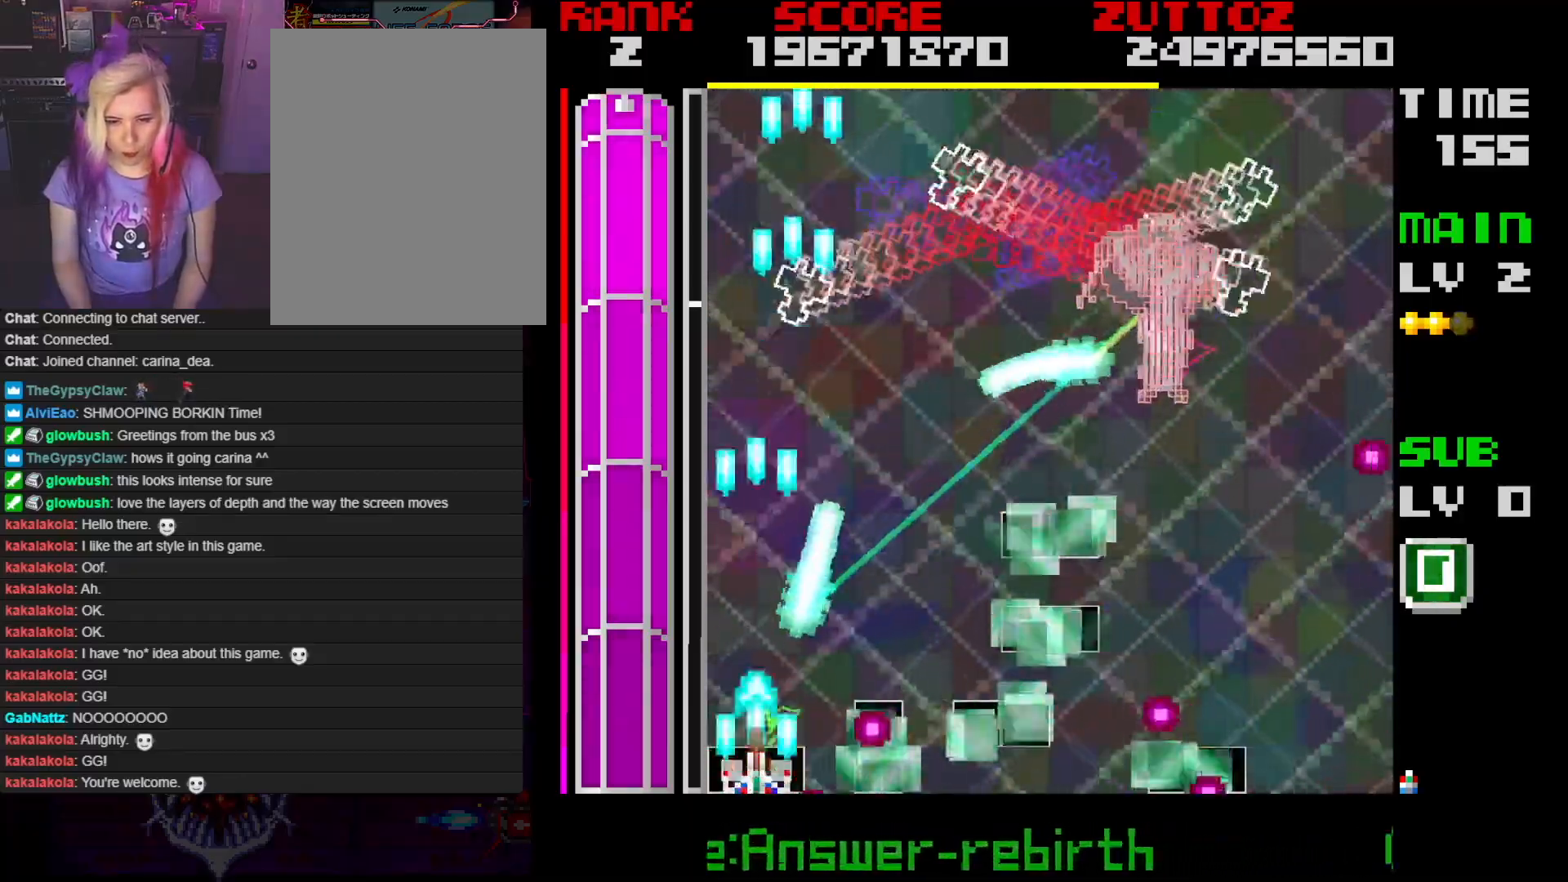
{"buttons": ["A"], "events": [[350, "DPAD_LEFT", "down"], [350, "DPAD_UP", "down"], [483, "DPAD_LEFT", "up"], [483, "DPAD_UP", "up"]]}
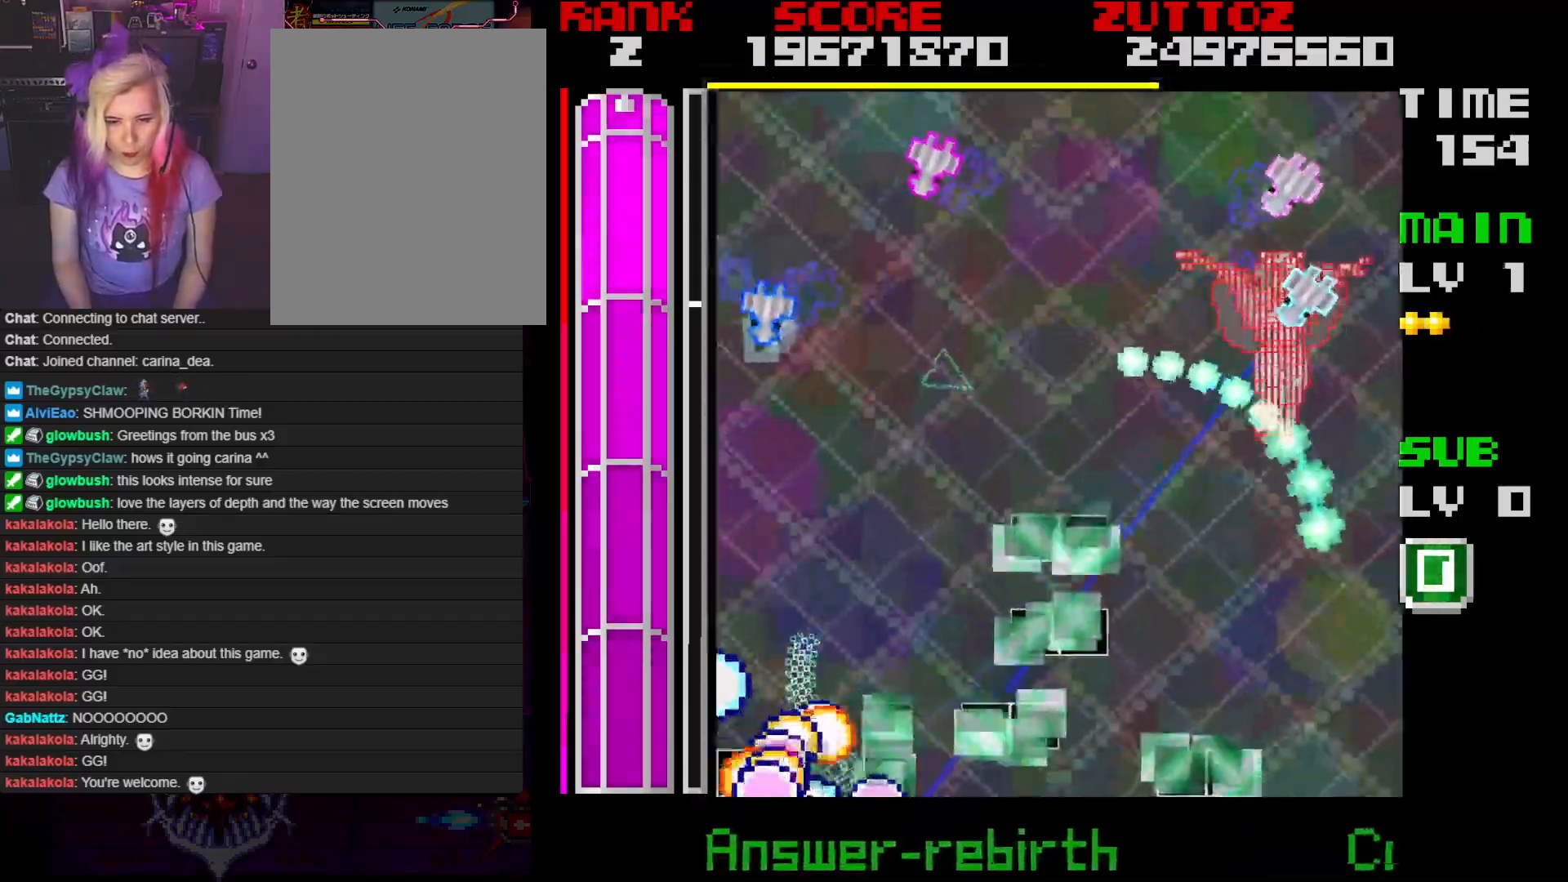
{"buttons": ["A"], "events": []}
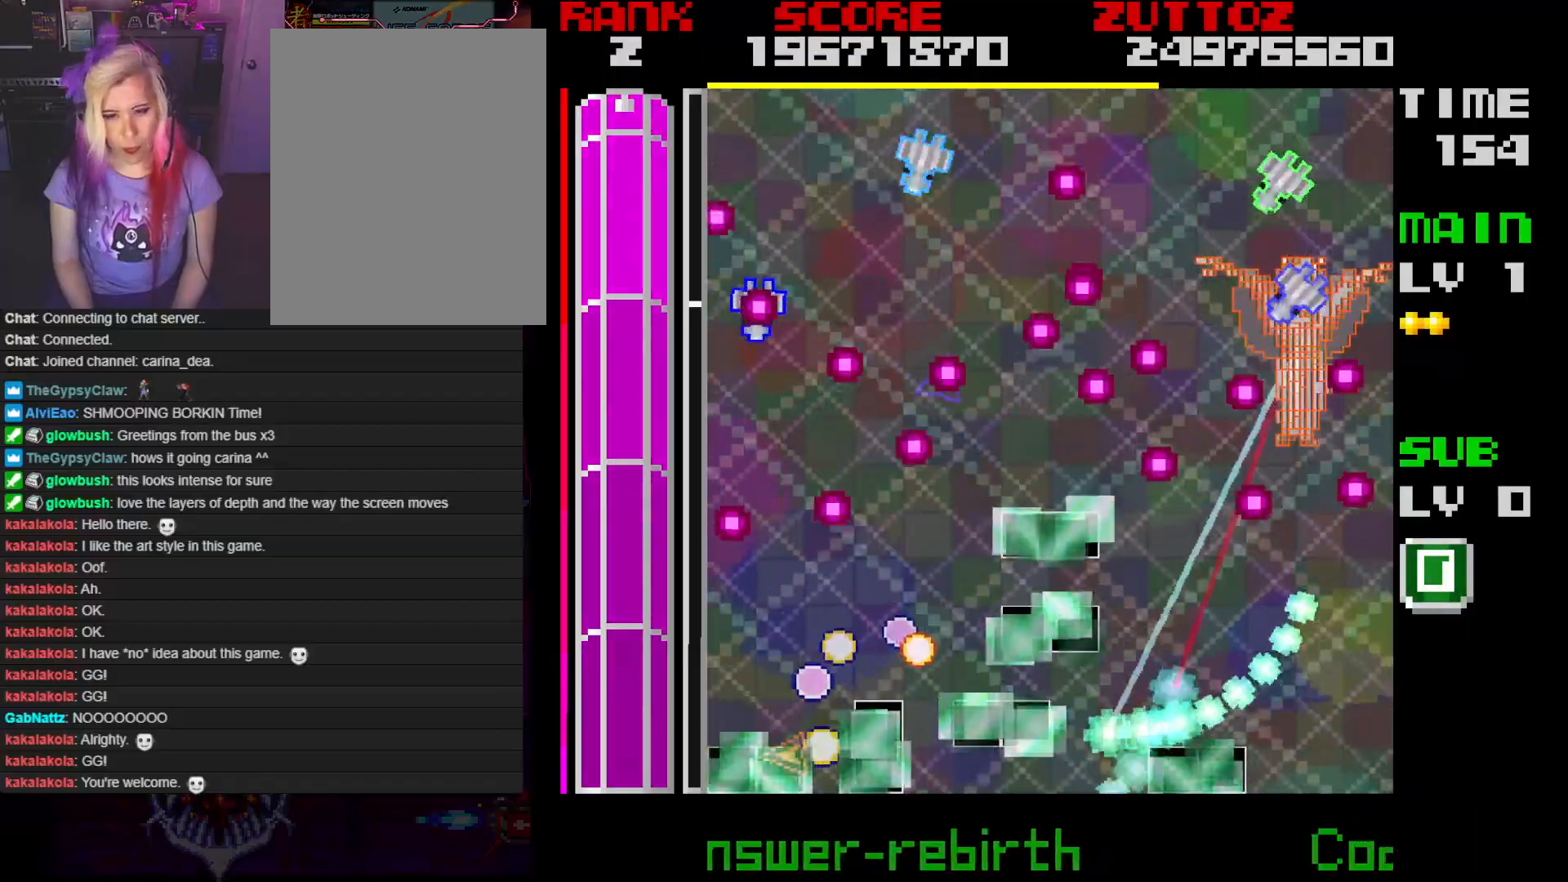
{"buttons": ["A", "DPAD_RIGHT"], "events": [[467, "DPAD_RIGHT", "down"]]}
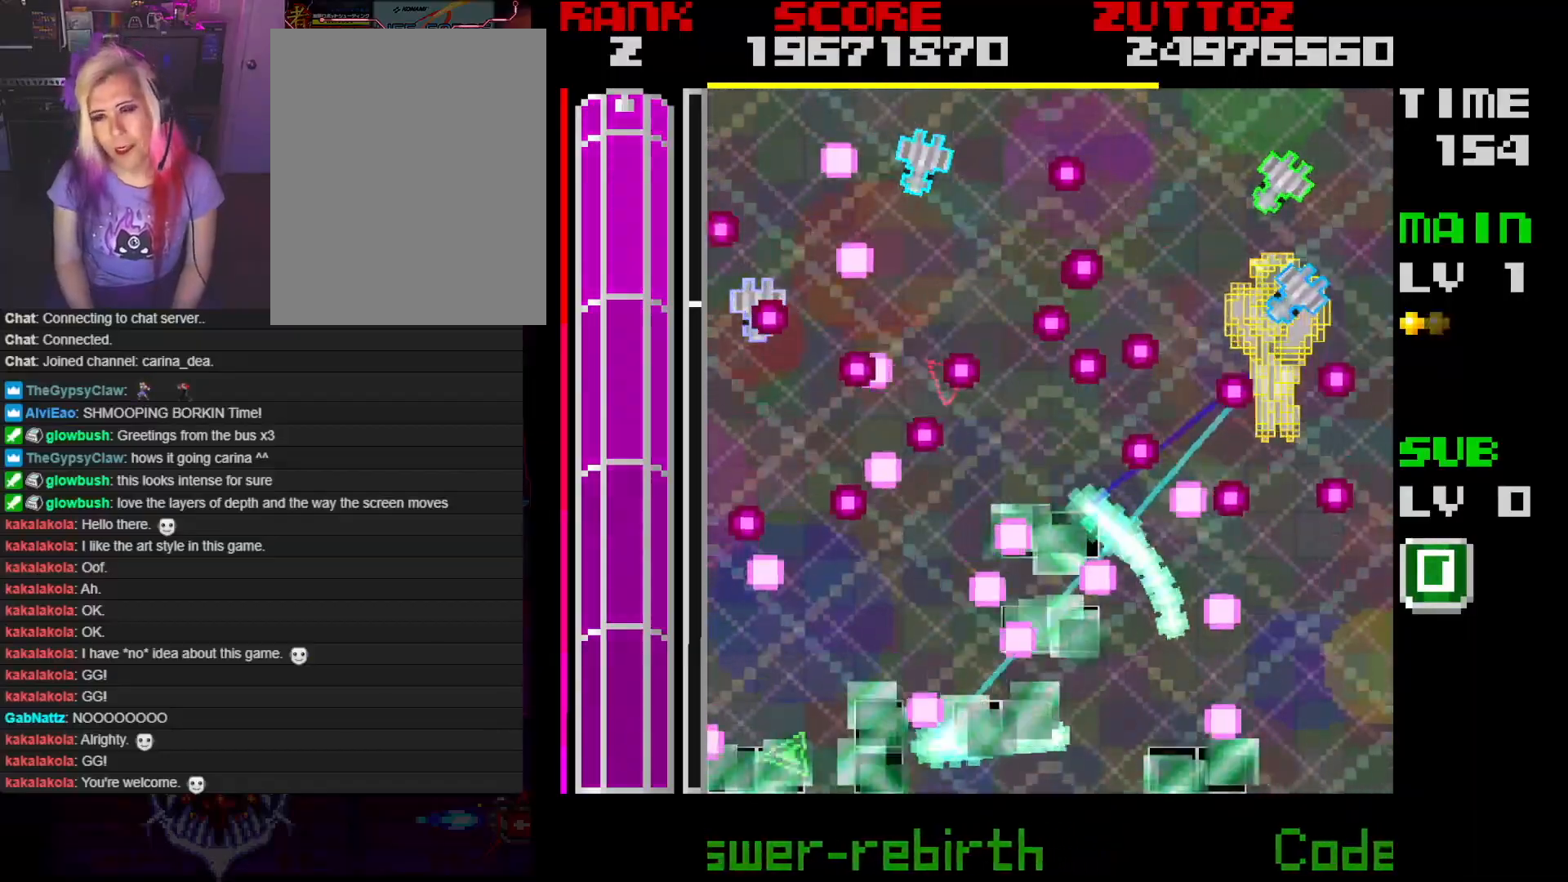
{"buttons": ["A", "DPAD_UP"], "events": [[200, "DPAD_UP", "down"], [450, "DPAD_RIGHT", "up"]]}
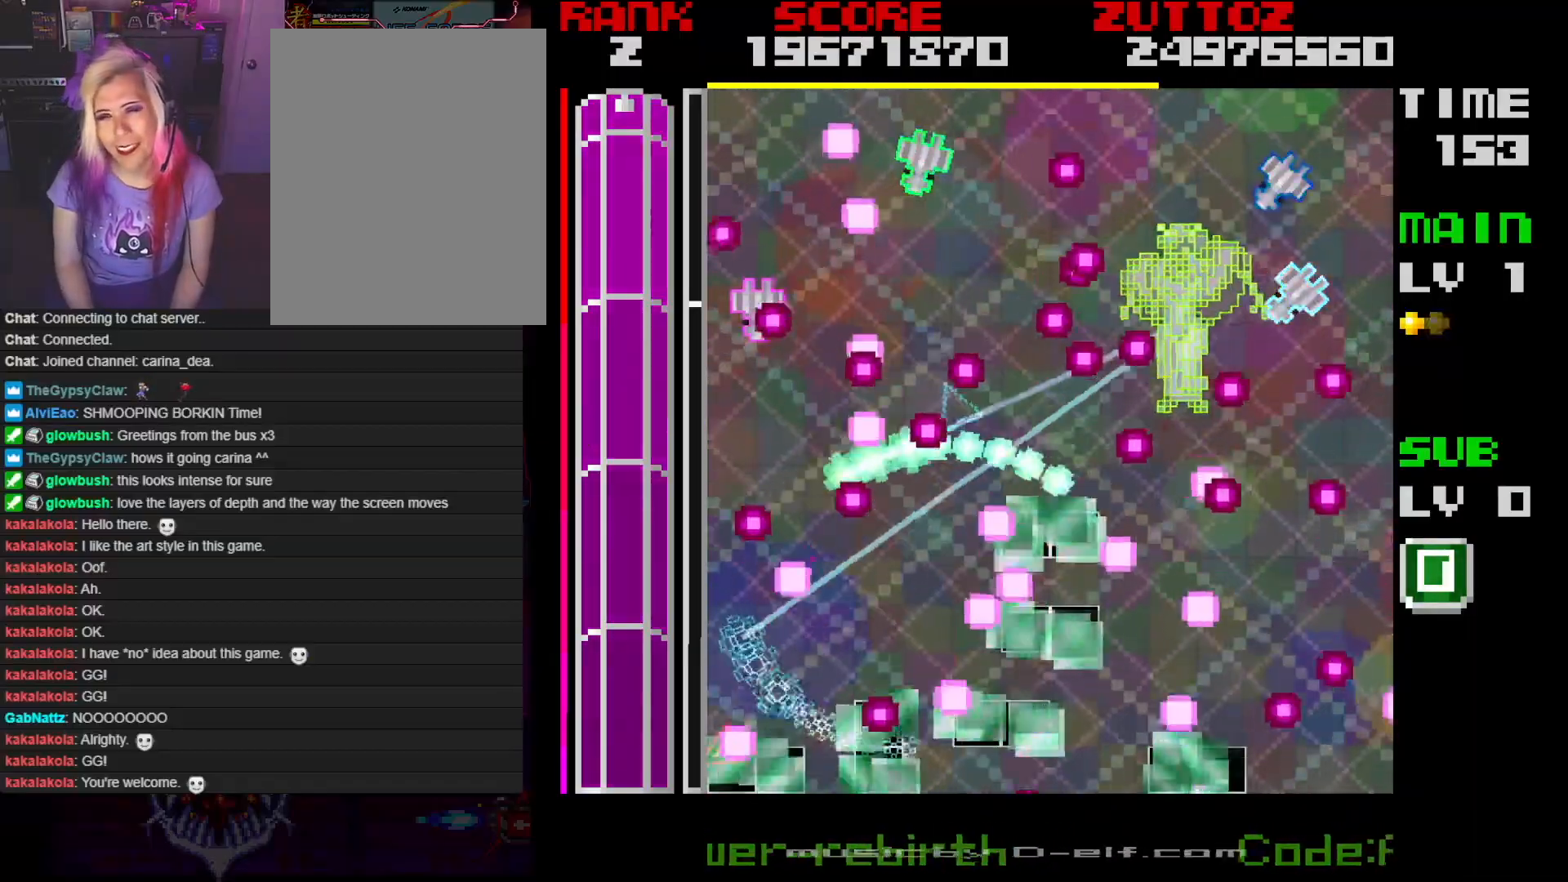
{"buttons": ["A", "DPAD_UP"], "events": []}
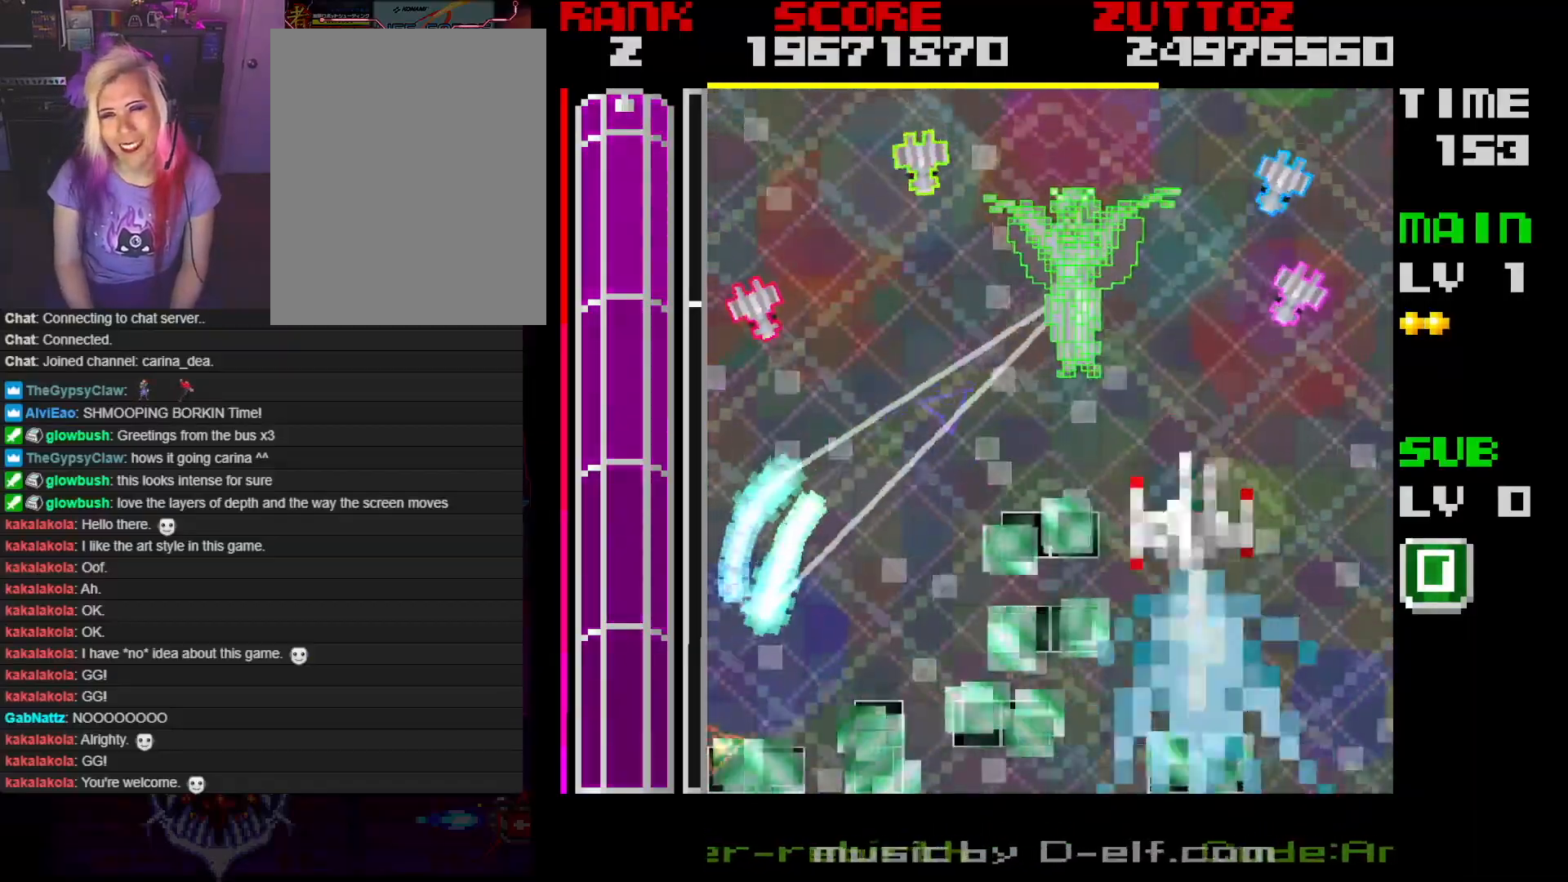
{"buttons": ["A", "DPAD_LEFT"], "events": [[333, "DPAD_LEFT", "down"], [417, "DPAD_UP", "up"]]}
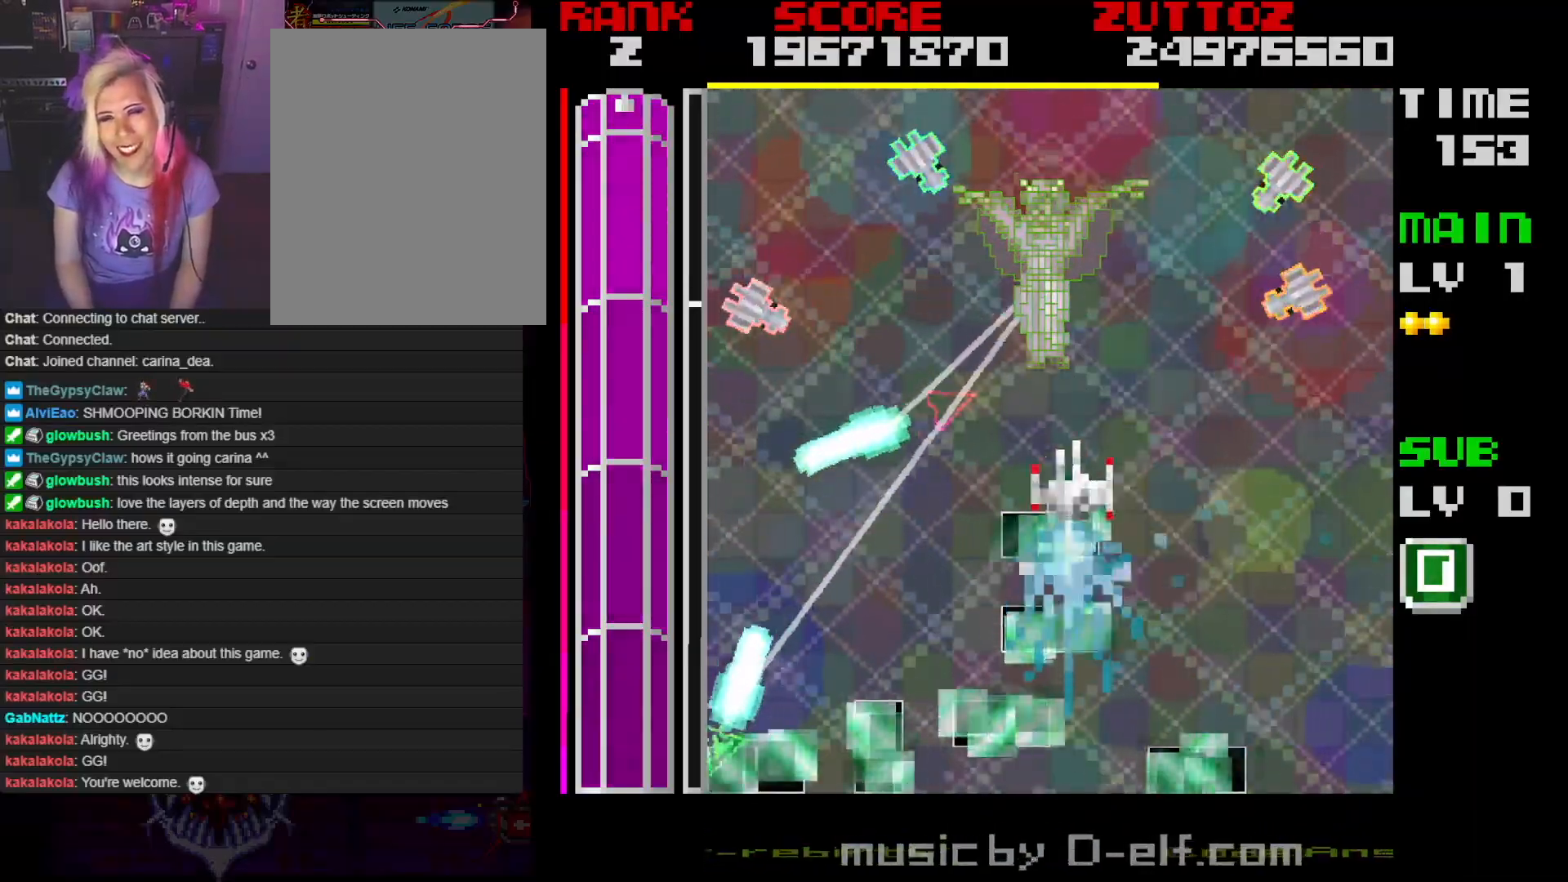
{"buttons": ["A"], "events": [[50, "DPAD_UP", "down"], [67, "DPAD_LEFT", "up"], [100, "DPAD_UP", "up"], [267, "DPAD_UP", "down"], [467, "DPAD_UP", "up"]]}
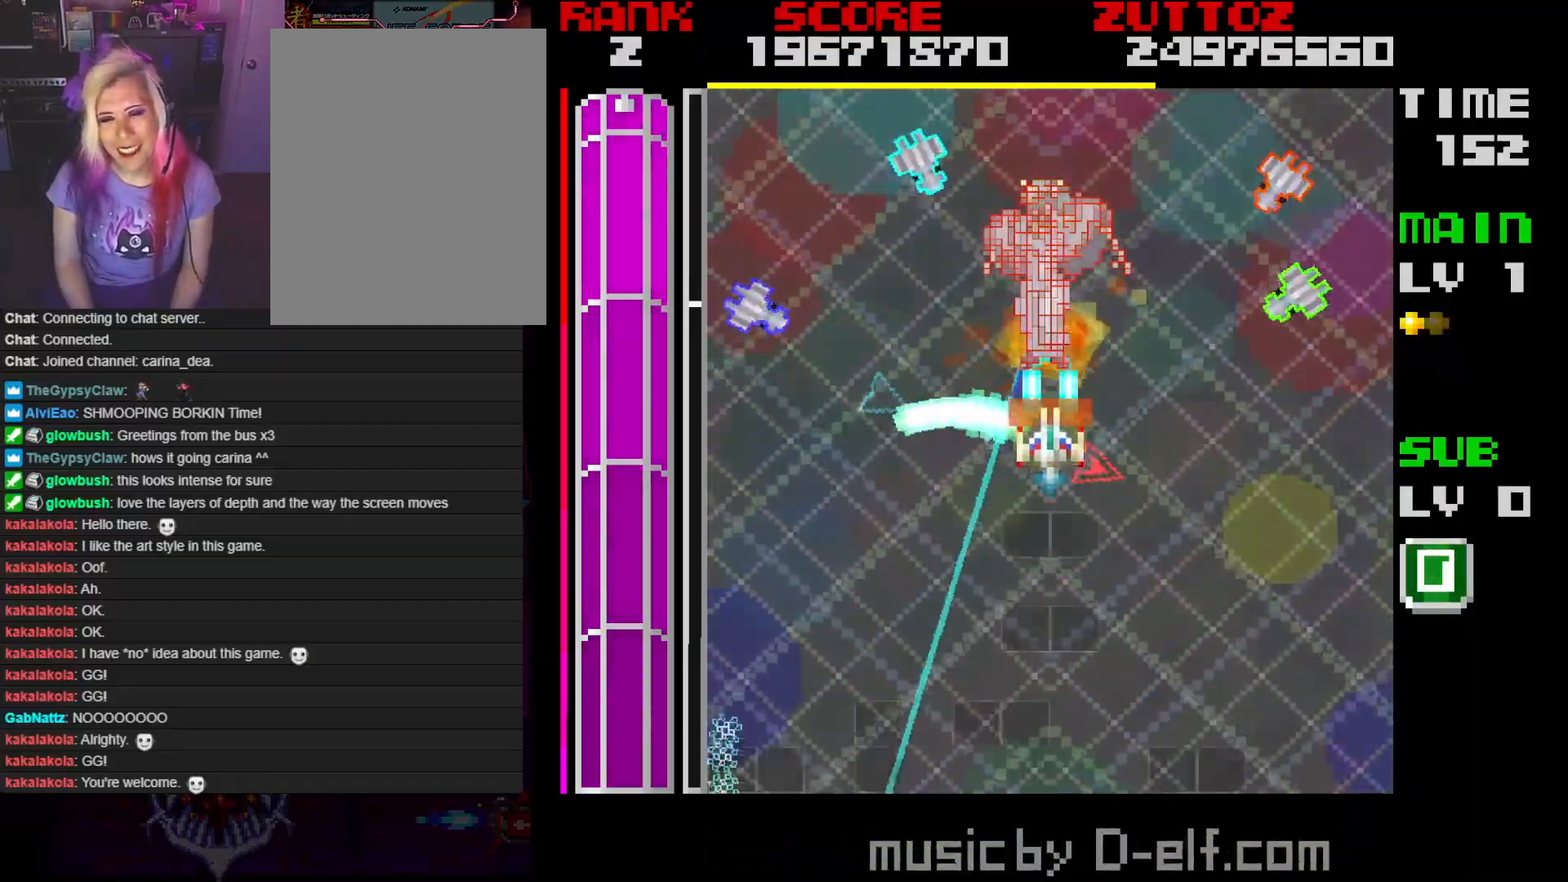
{"buttons": ["A", "DPAD_DOWN"], "events": [[100, "DPAD_DOWN", "down"]]}
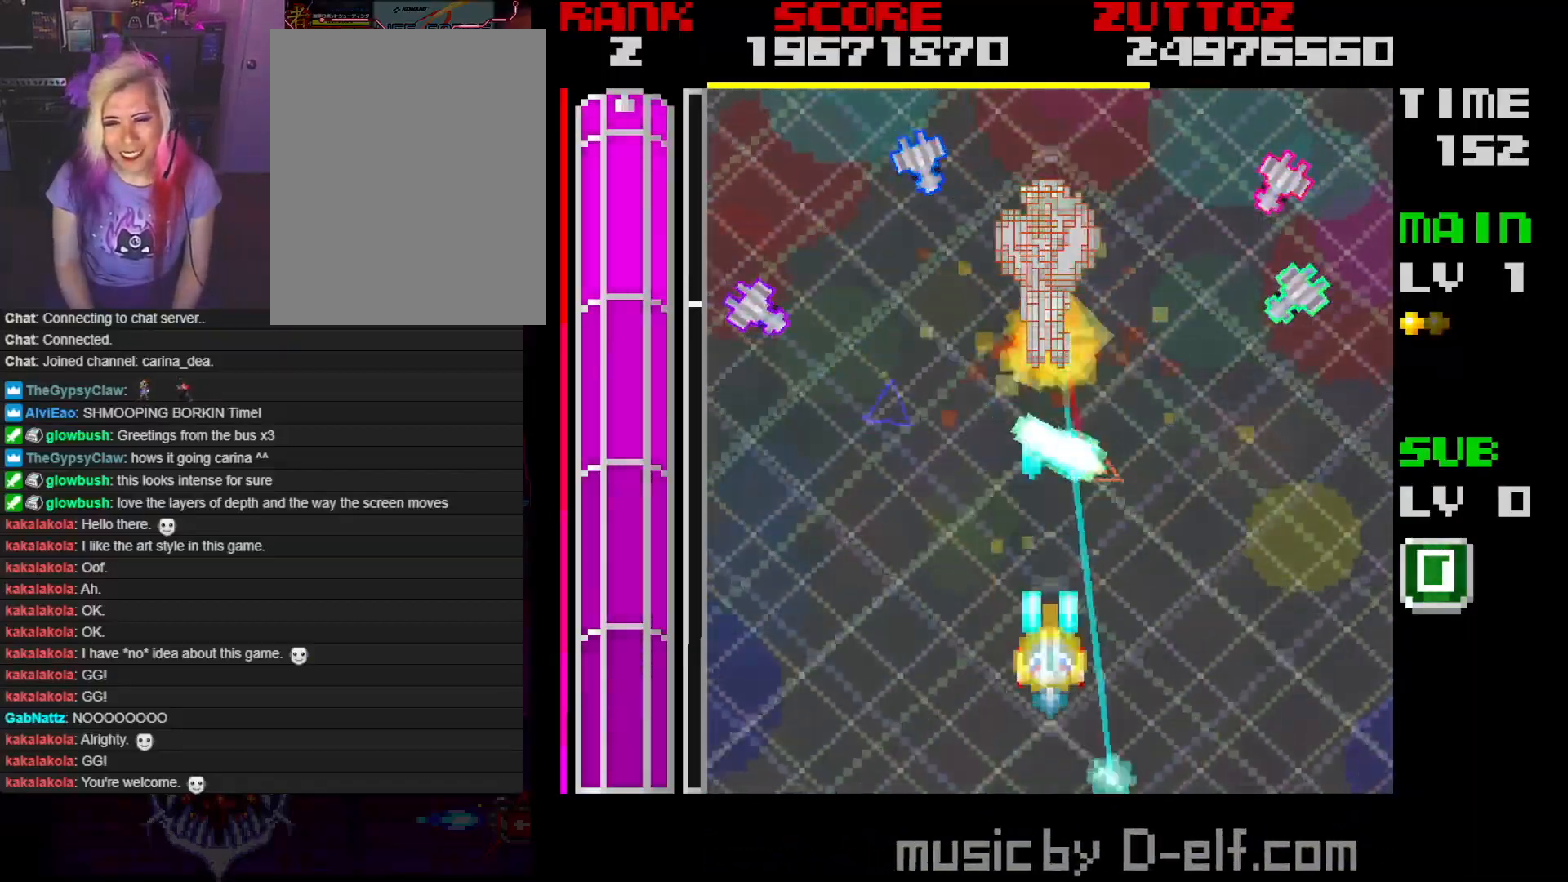
{"buttons": ["A"], "events": [[167, "DPAD_DOWN", "up"]]}
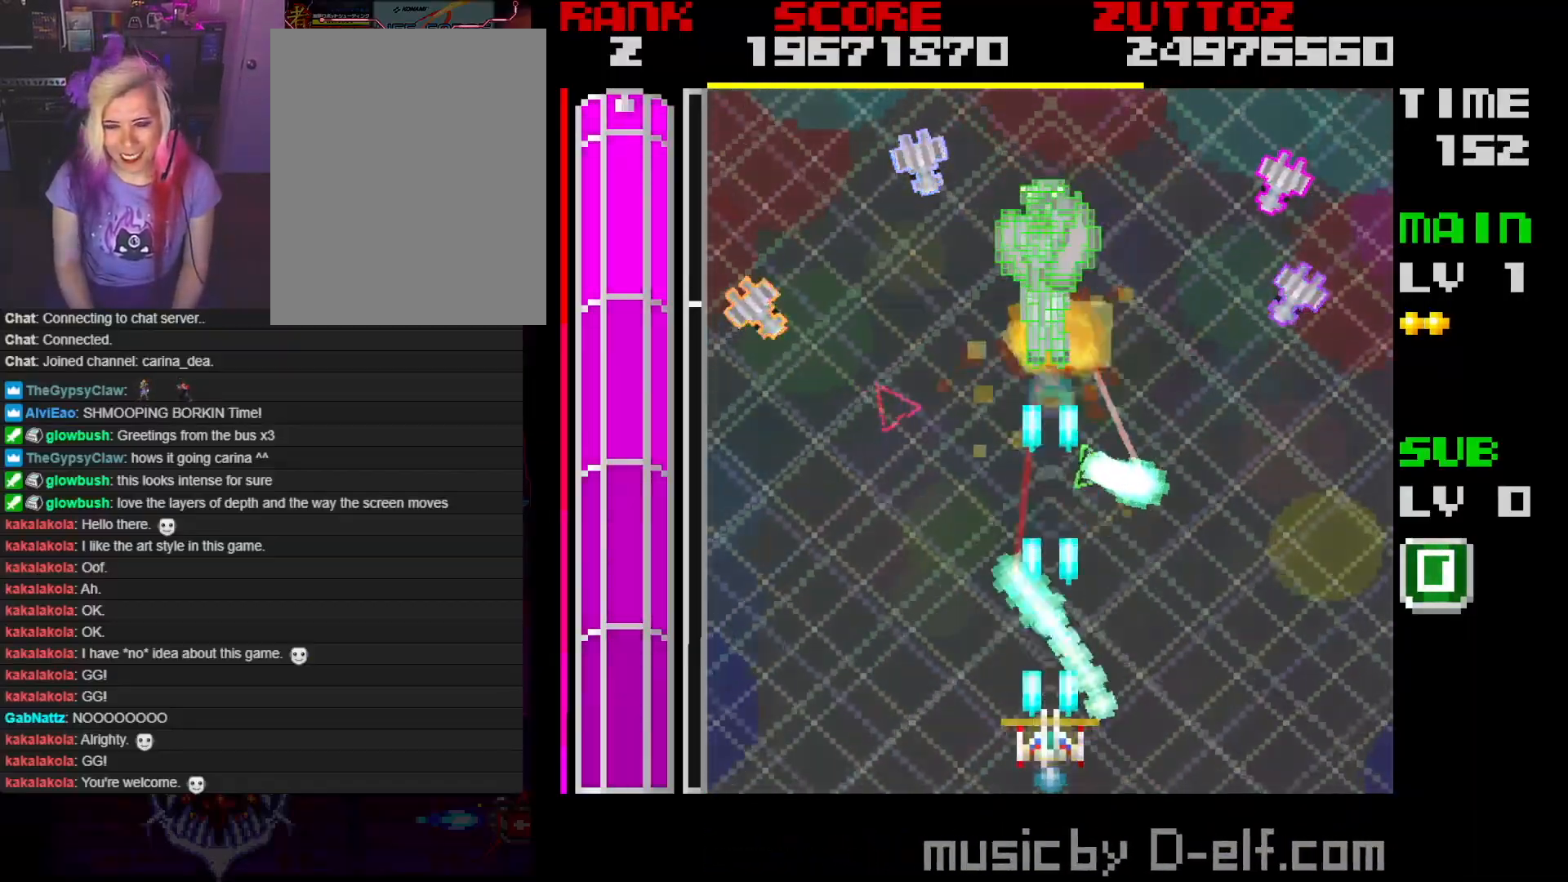
{"buttons": ["A"], "events": []}
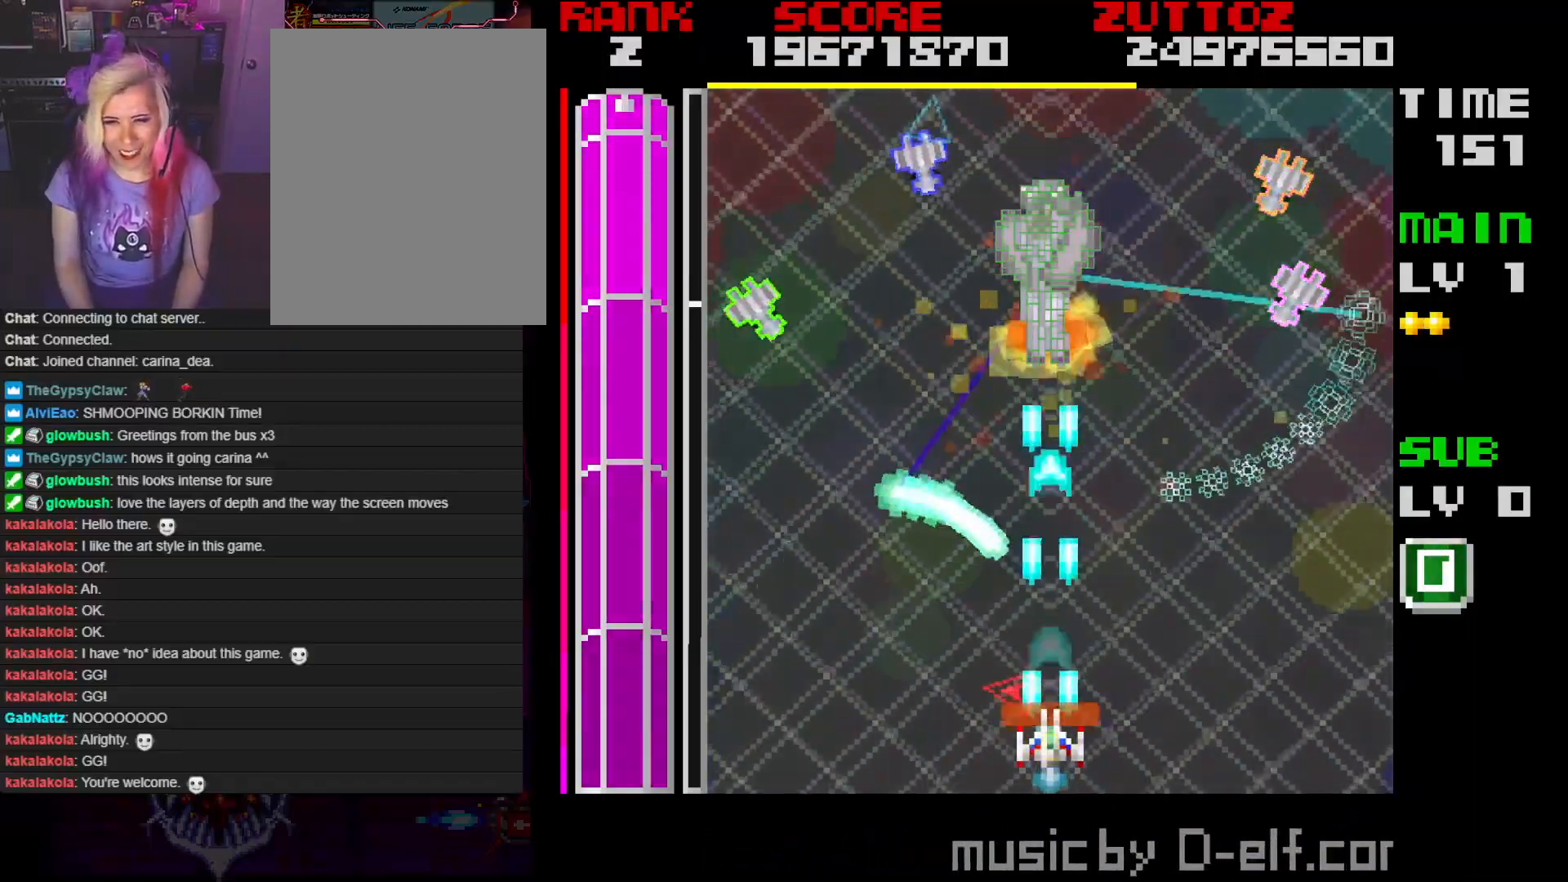
{"buttons": ["A", "DPAD_DOWN", "DPAD_RIGHT"], "events": [[400, "DPAD_DOWN", "down"], [400, "DPAD_RIGHT", "down"]]}
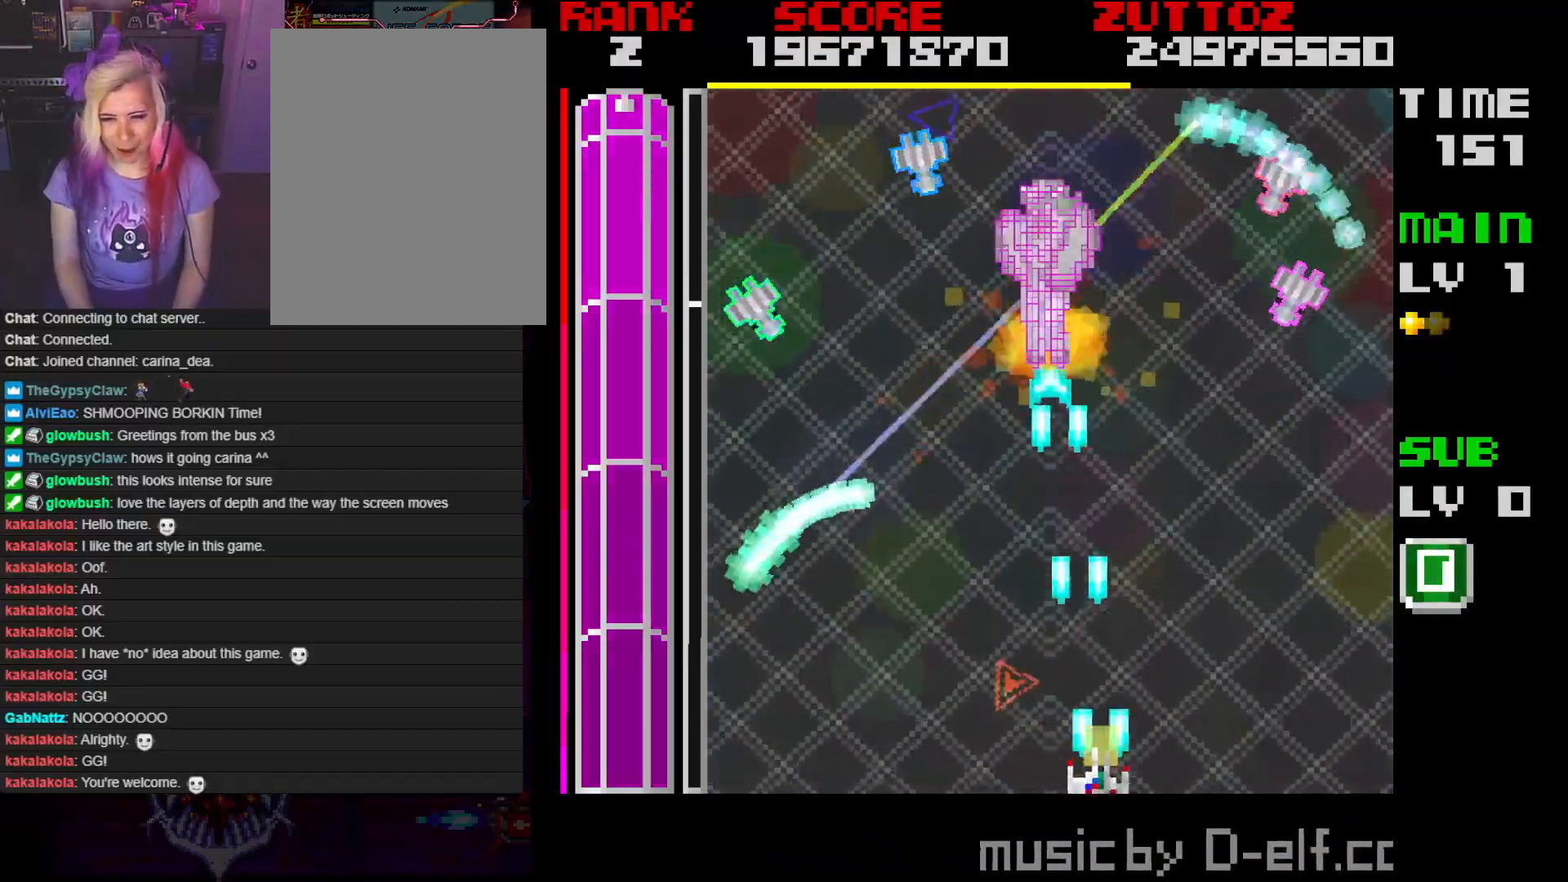
{"buttons": ["A"], "events": [[67, "DPAD_RIGHT", "up"], [100, "DPAD_DOWN", "up"], [267, "DPAD_LEFT", "down"], [300, "DPAD_DOWN", "down"], [417, "DPAD_DOWN", "up"], [417, "DPAD_LEFT", "up"]]}
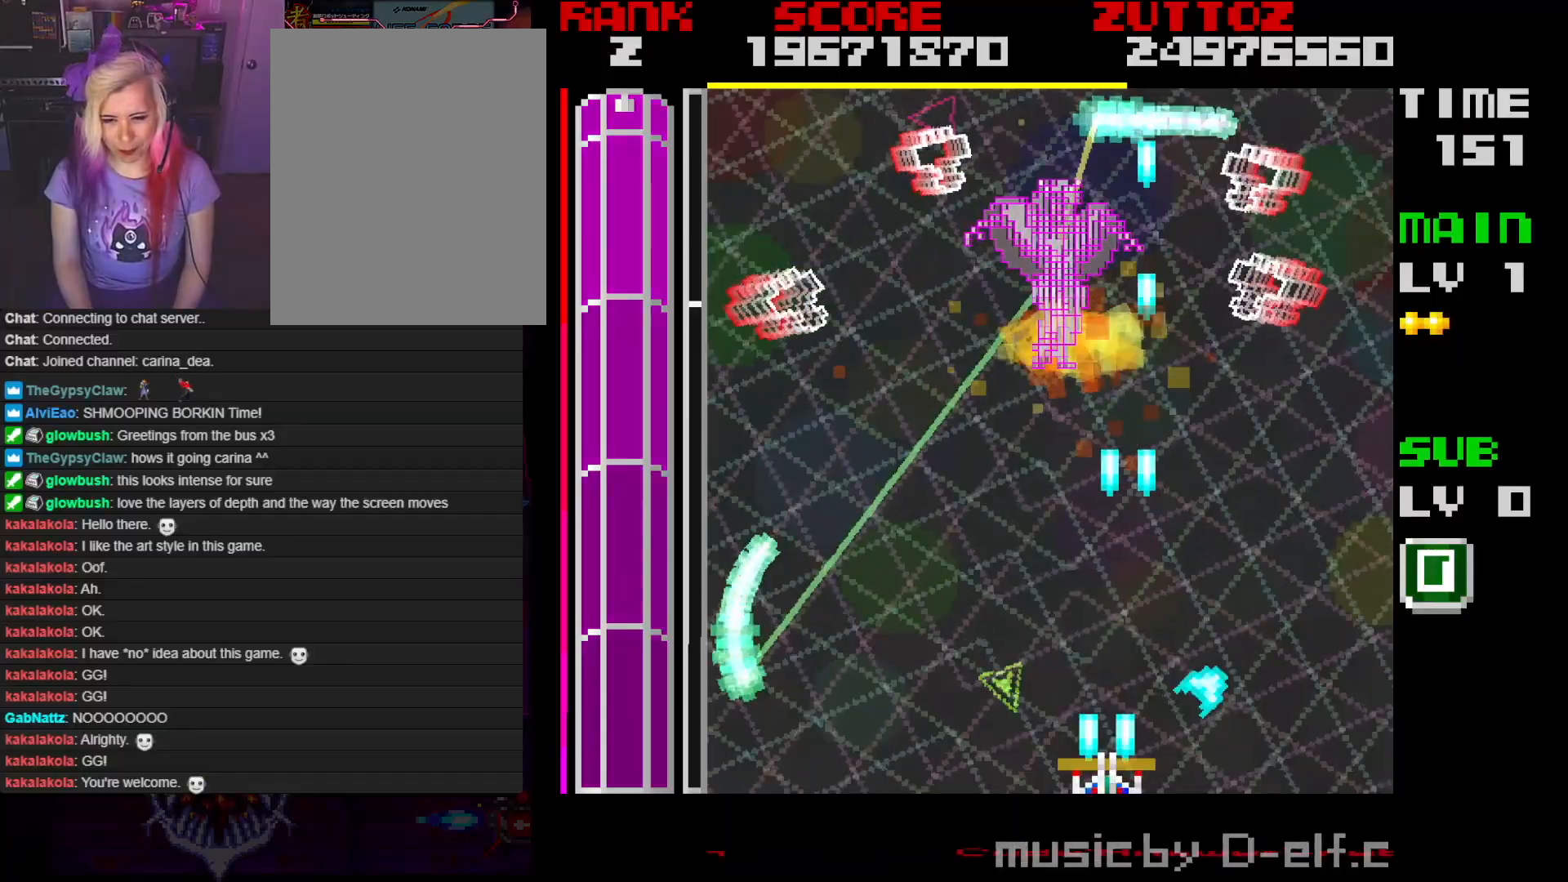
{"buttons": ["A"], "events": [[217, "DPAD_LEFT", "down"], [333, "DPAD_LEFT", "up"]]}
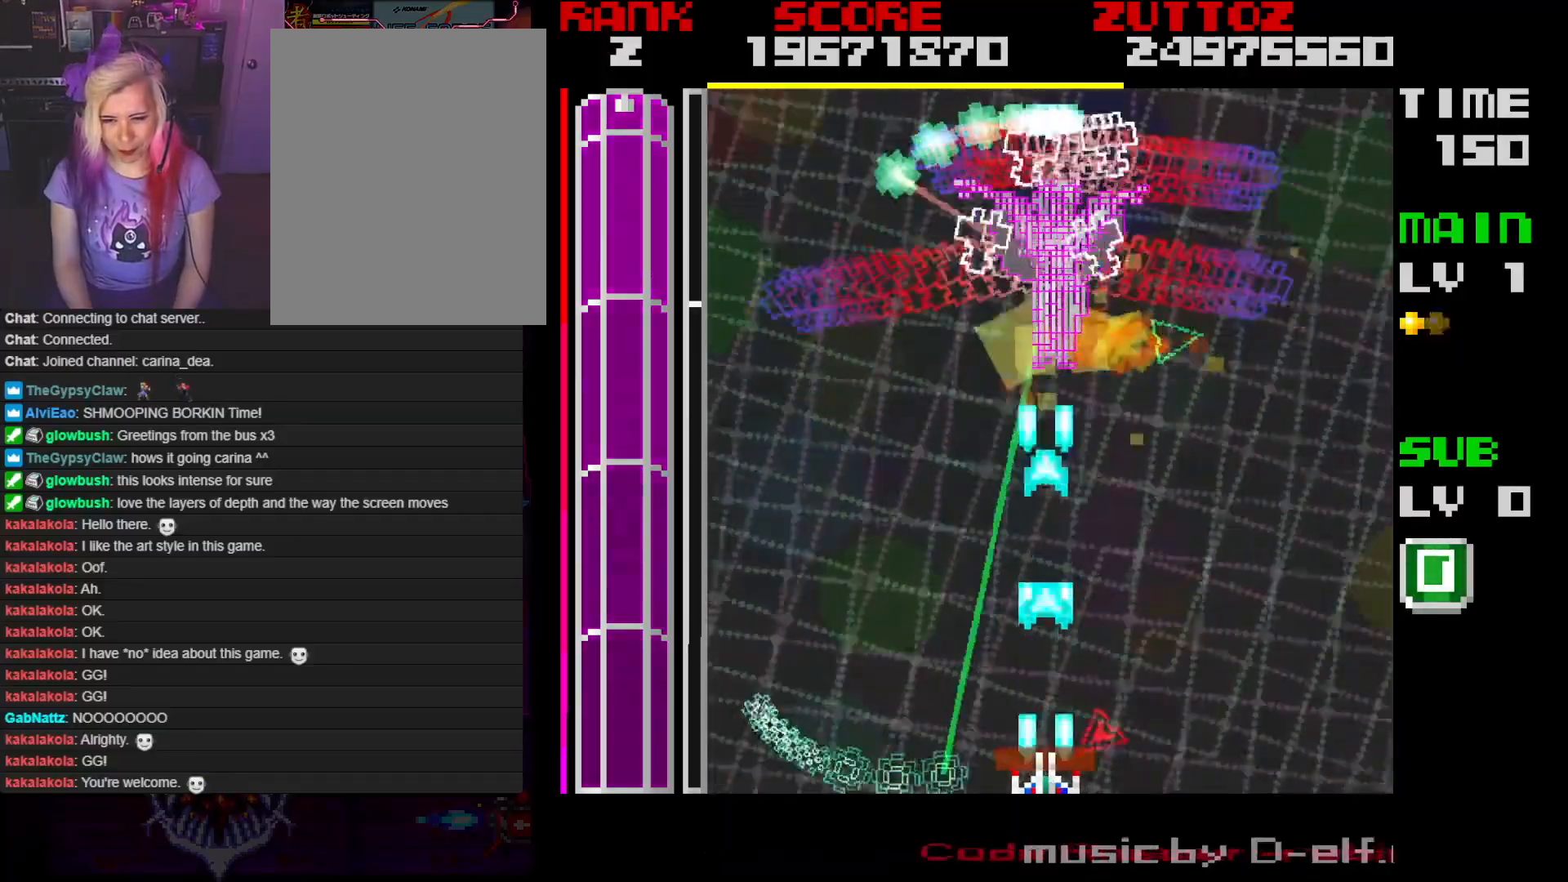
{"buttons": ["A", "DPAD_LEFT"], "events": [[17, "DPAD_DOWN", "down"], [17, "DPAD_RIGHT", "down"], [450, "DPAD_RIGHT", "up"], [467, "DPAD_LEFT", "down"], [500, "DPAD_DOWN", "up"]]}
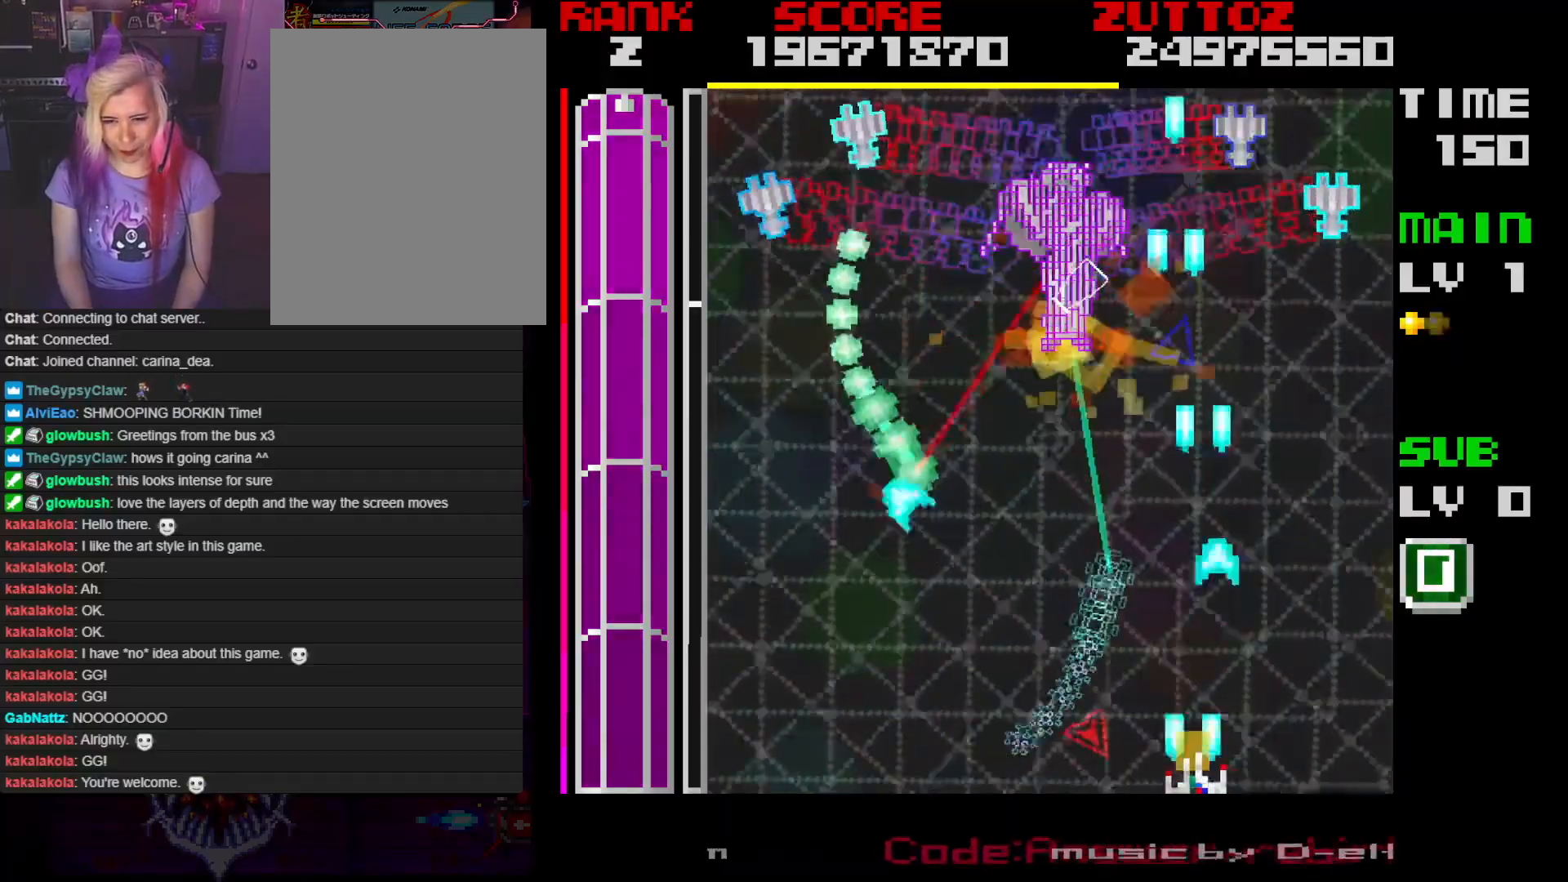
{"buttons": ["A", "DPAD_DOWN", "DPAD_RIGHT"], "events": [[250, "DPAD_DOWN", "down"], [283, "DPAD_LEFT", "up"], [300, "DPAD_DOWN", "up"], [500, "DPAD_DOWN", "down"], [500, "DPAD_RIGHT", "down"]]}
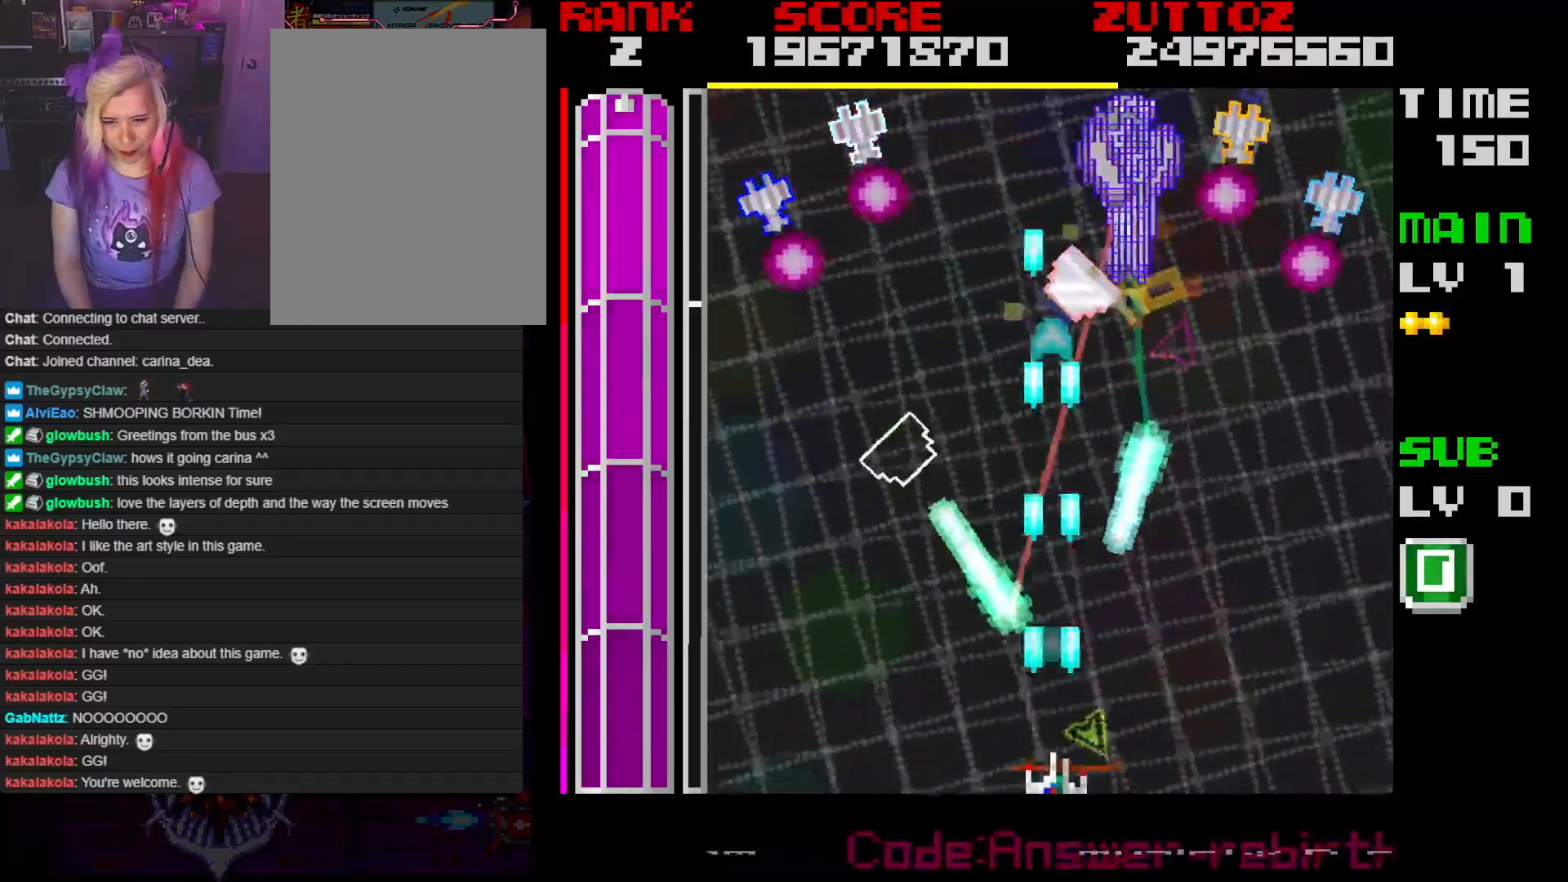
{"buttons": ["A"], "events": [[200, "DPAD_DOWN", "up"], [200, "DPAD_RIGHT", "up"], [333, "DPAD_DOWN", "down"], [333, "DPAD_RIGHT", "down"], [417, "DPAD_RIGHT", "up"], [467, "DPAD_DOWN", "up"]]}
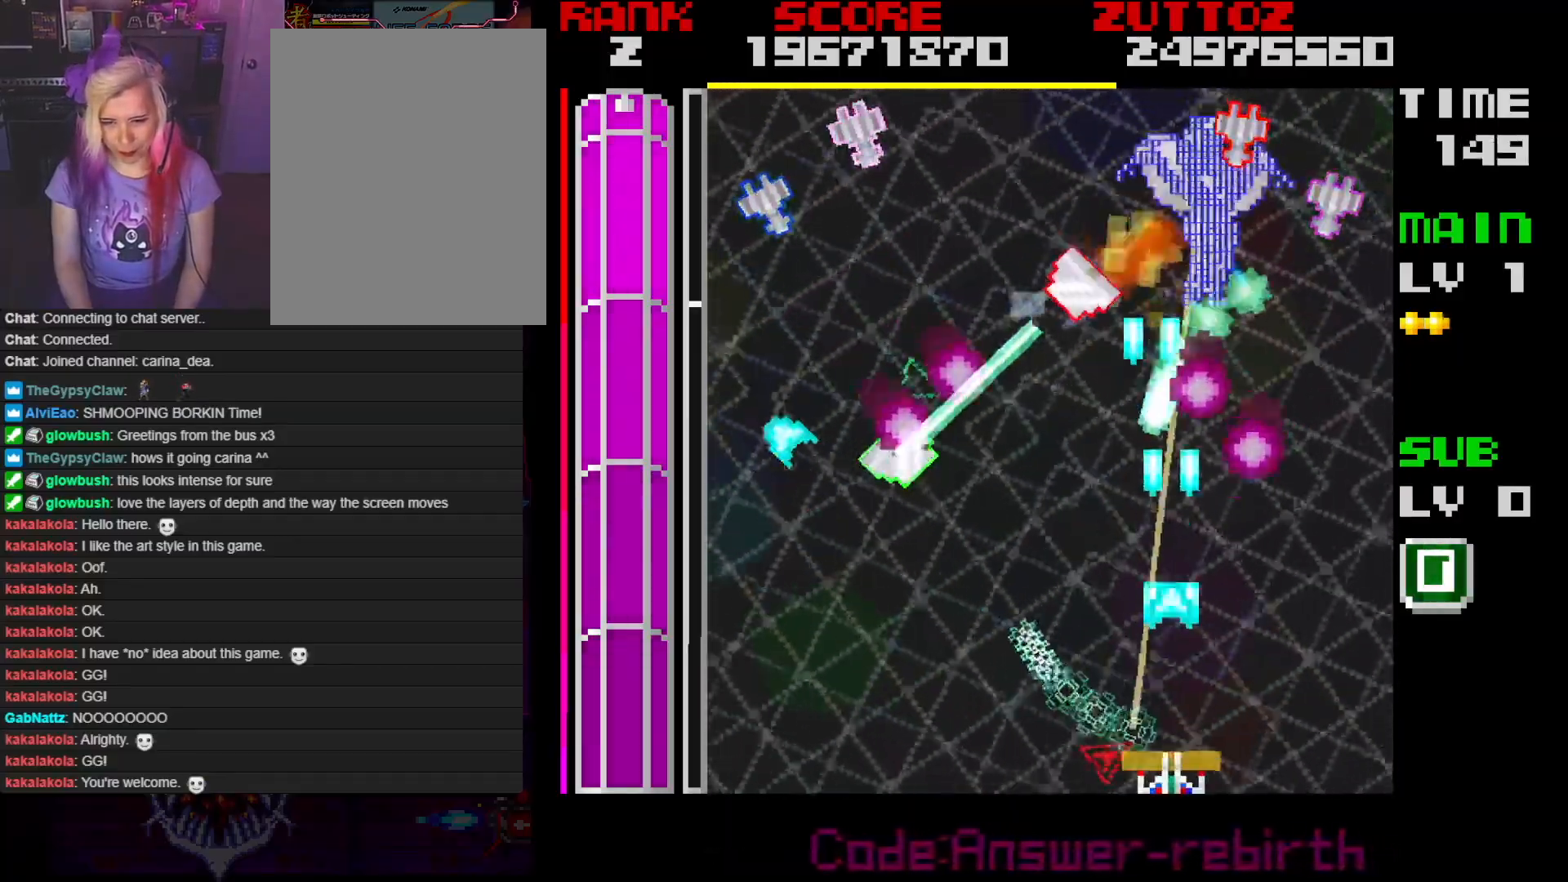
{"buttons": ["A"], "events": [[83, "DPAD_DOWN", "down"], [83, "DPAD_RIGHT", "down"], [450, "DPAD_RIGHT", "up"], [467, "DPAD_DOWN", "up"]]}
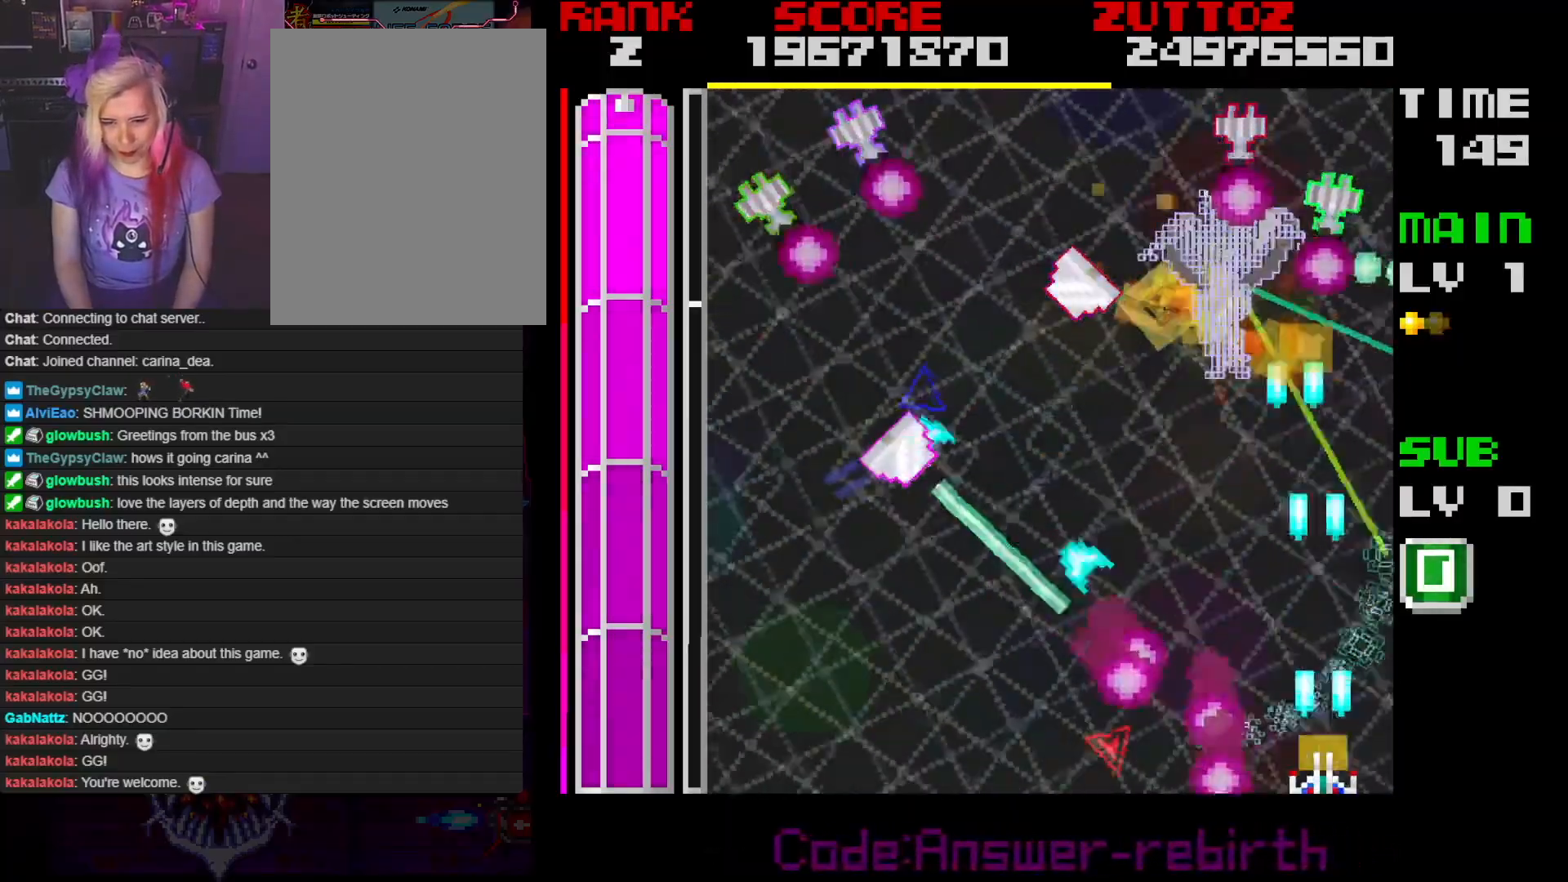
{"buttons": ["A", "DPAD_DOWN", "DPAD_LEFT"], "events": [[383, "DPAD_DOWN", "down"], [383, "DPAD_LEFT", "down"]]}
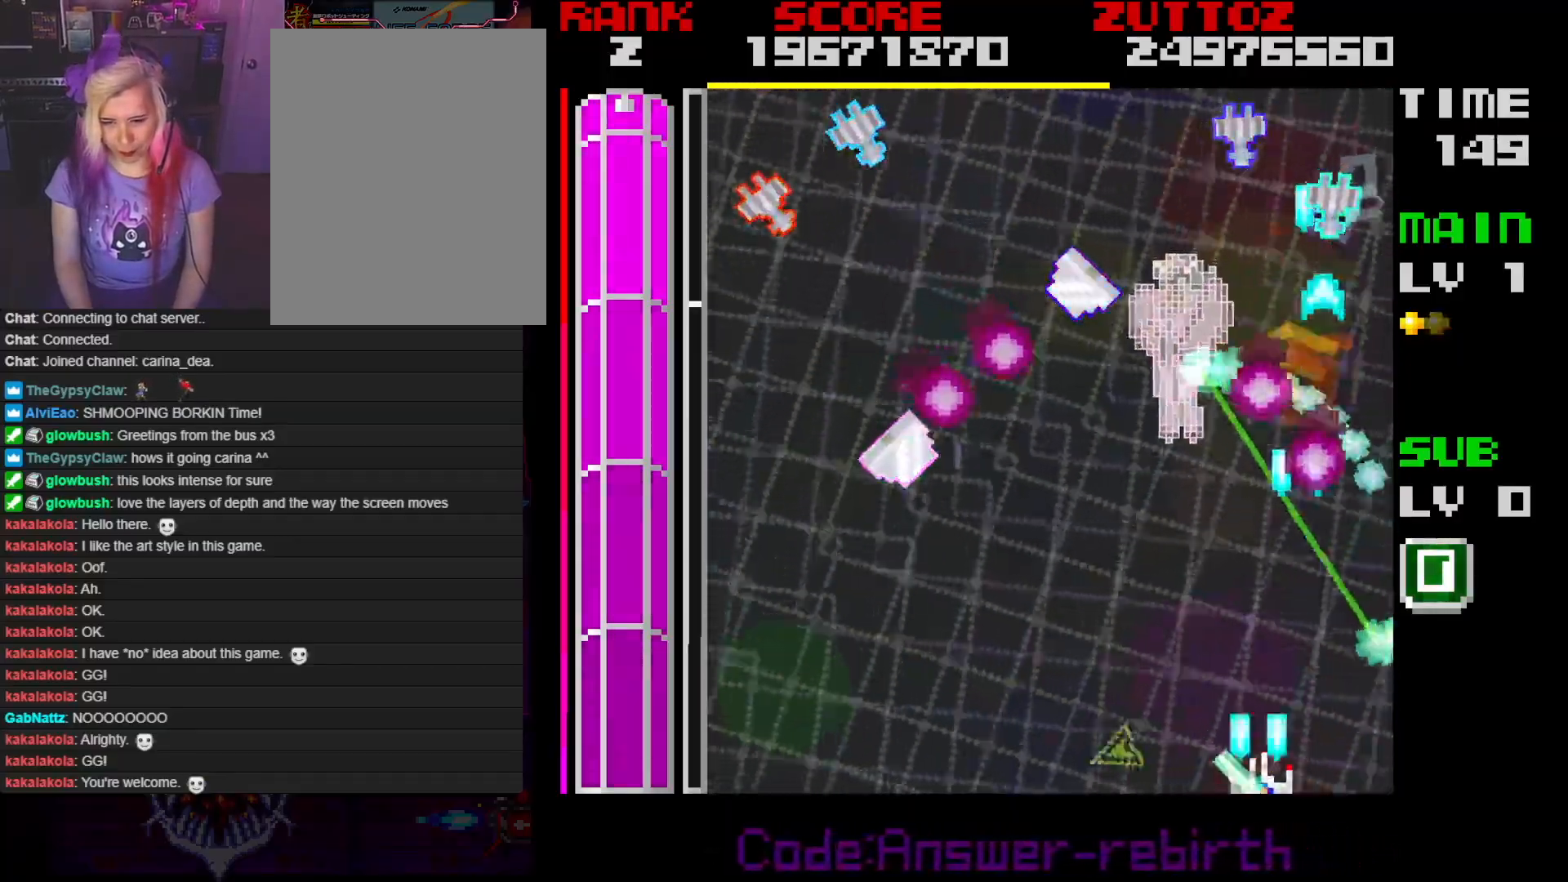
{"buttons": ["A", "DPAD_DOWN", "DPAD_LEFT"], "events": [[233, "DPAD_DOWN", "up"], [450, "DPAD_DOWN", "down"]]}
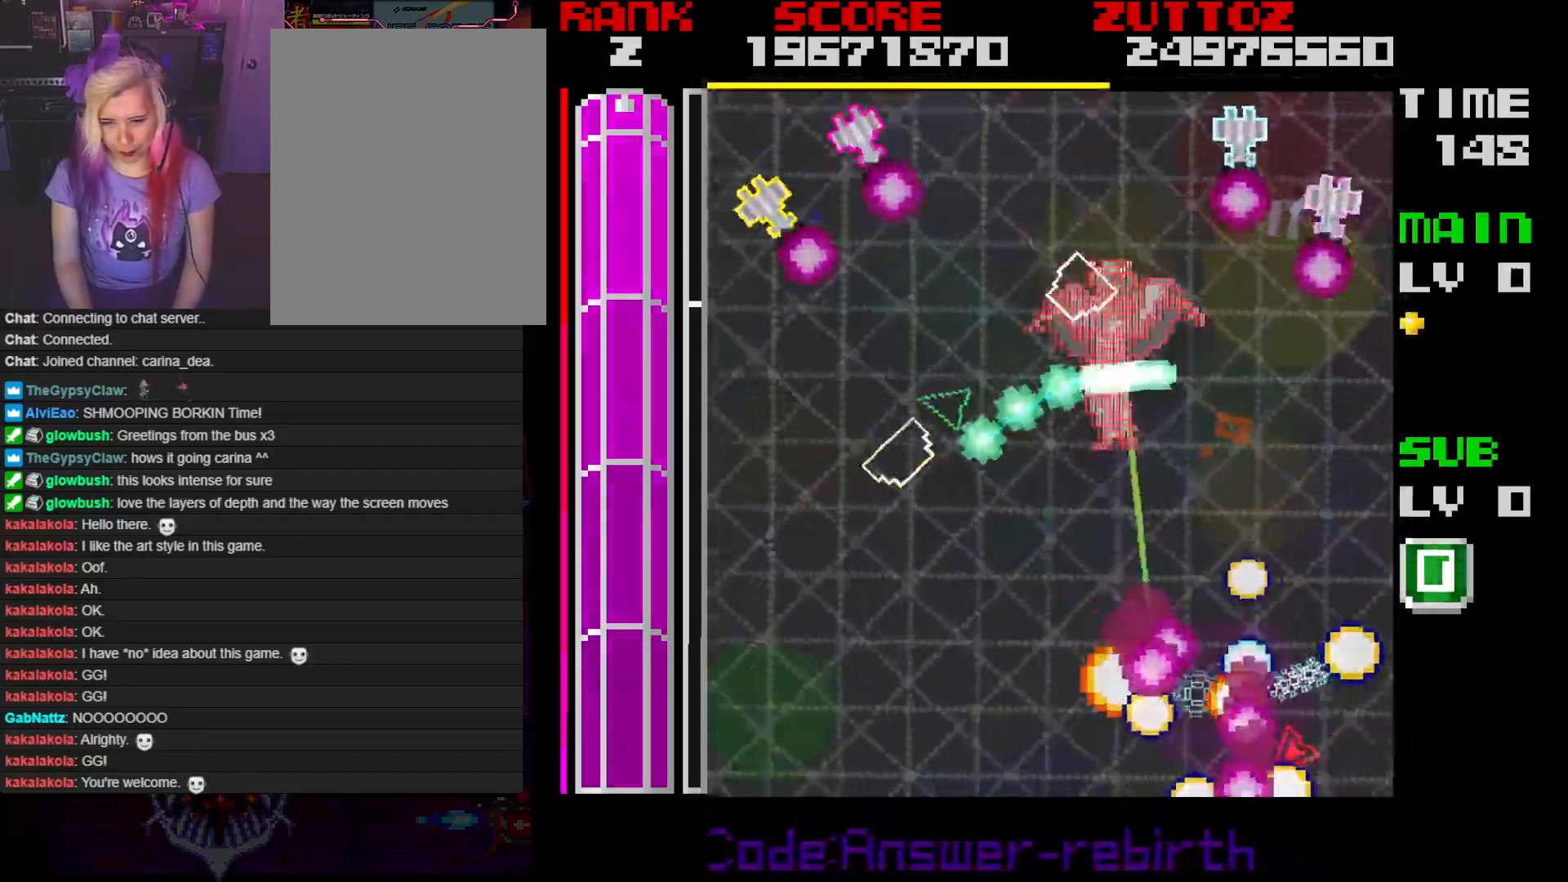
{"buttons": [], "events": [[50, "DPAD_DOWN", "up"], [100, "DPAD_LEFT", "up"], [167, "A", "up"]]}
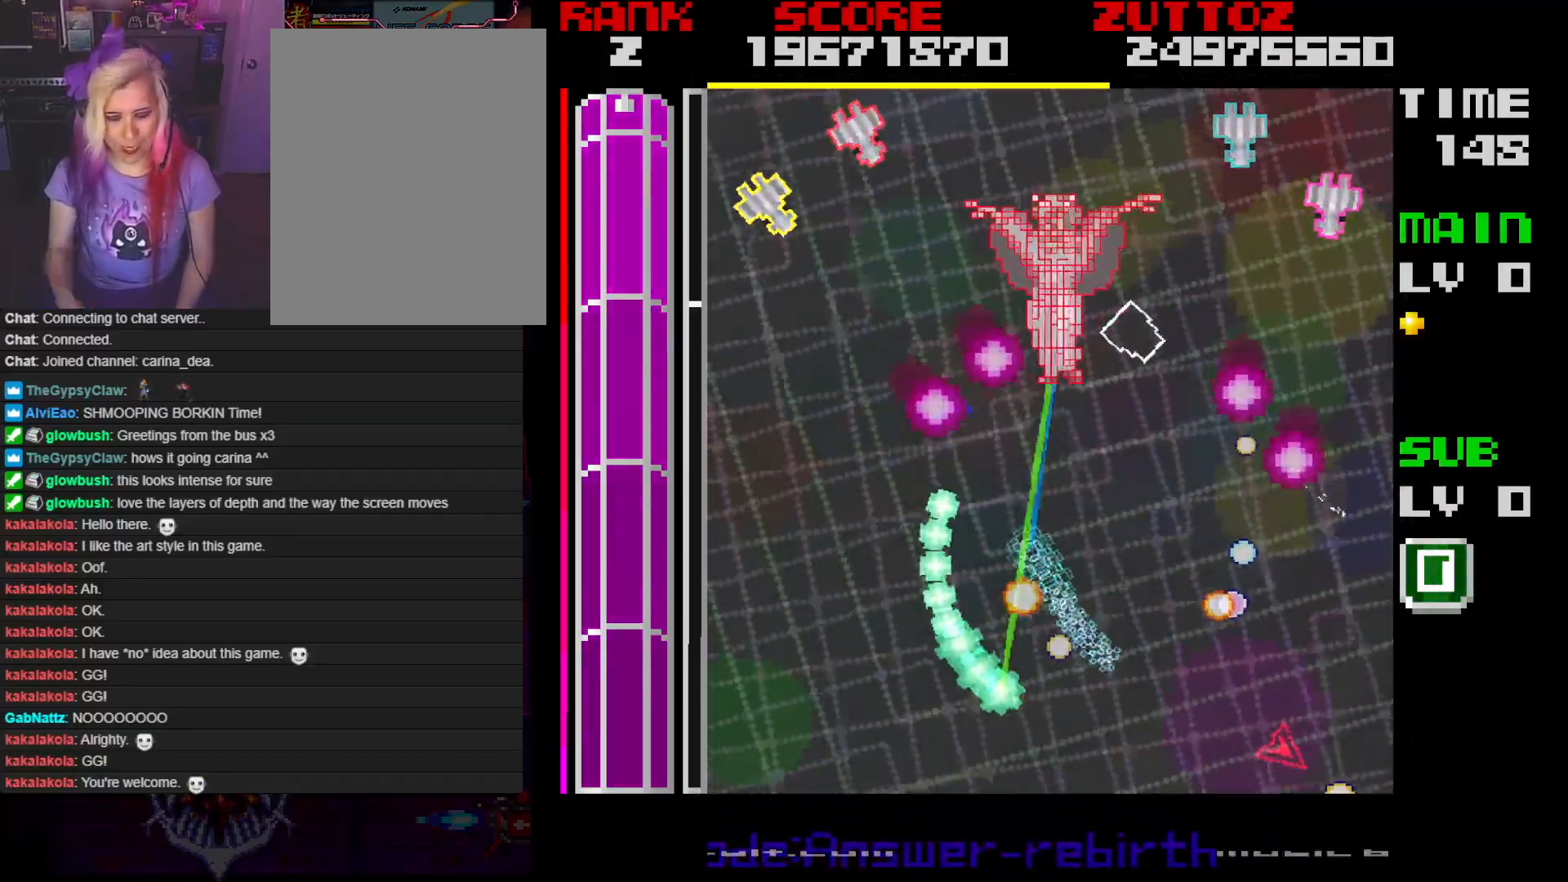
{"buttons": [], "events": []}